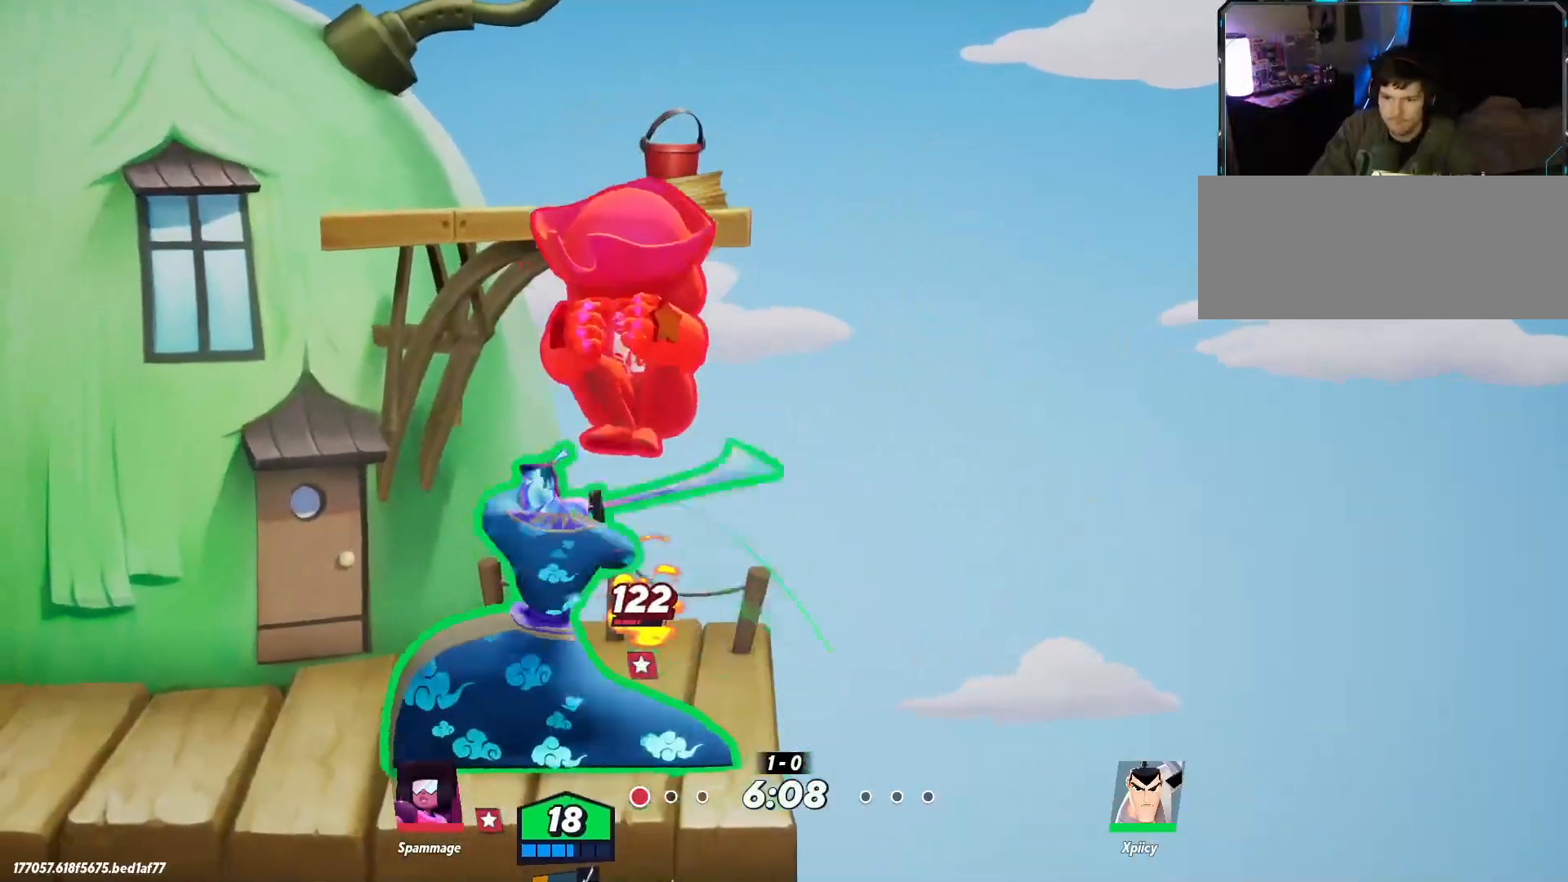
Gameplay with keyboard; each line is a JSON object with the keys held at the frame after it. "events" lists presses ("down") and releases ("up") of ".", "/", "0", "1", "2", "3", "4", "5", "6", "7", "8", "9", "a", "alt_l", "alt_r", "b", "backslash", "backspace", "c", "caps_lock", "comma", "ctrl_l", "ctrl_r", "d", "e", "equals", "f", "g", "h", "i", "j", "k", "l", "lbracket", "m", "minus", "n", "o", "p", "q", "quote", "r", "rbracket", "return", "s", "semicolon", "shift_l", "shift_r", "space", "super", "t", "tab", "tilde", "u", "v", "w", "x", "y" and "z" between this image and that frame as [ms after this image, input, new state], when the widget could be followed in between. No other keys are recorded. Mouse input is not recorded.
{"keys": ["a", "w"], "events": [[367, "w", "down"]]}
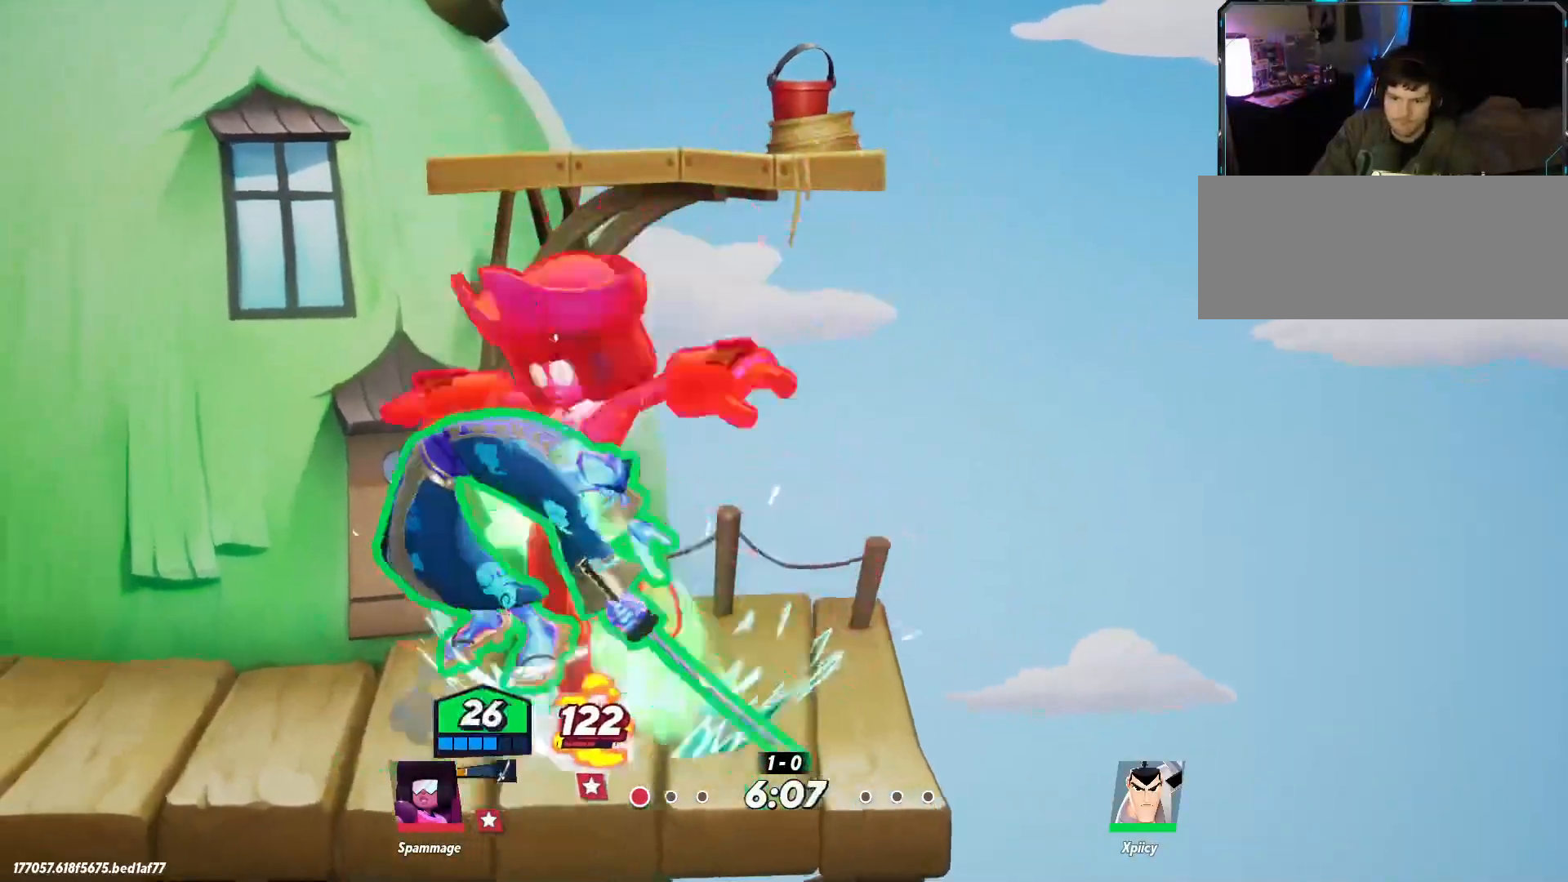
{"keys": ["a", "w"], "events": [[50, "backslash", "down"], [150, "backslash", "up"], [184, "backslash", "down"], [234, "backslash", "up"]]}
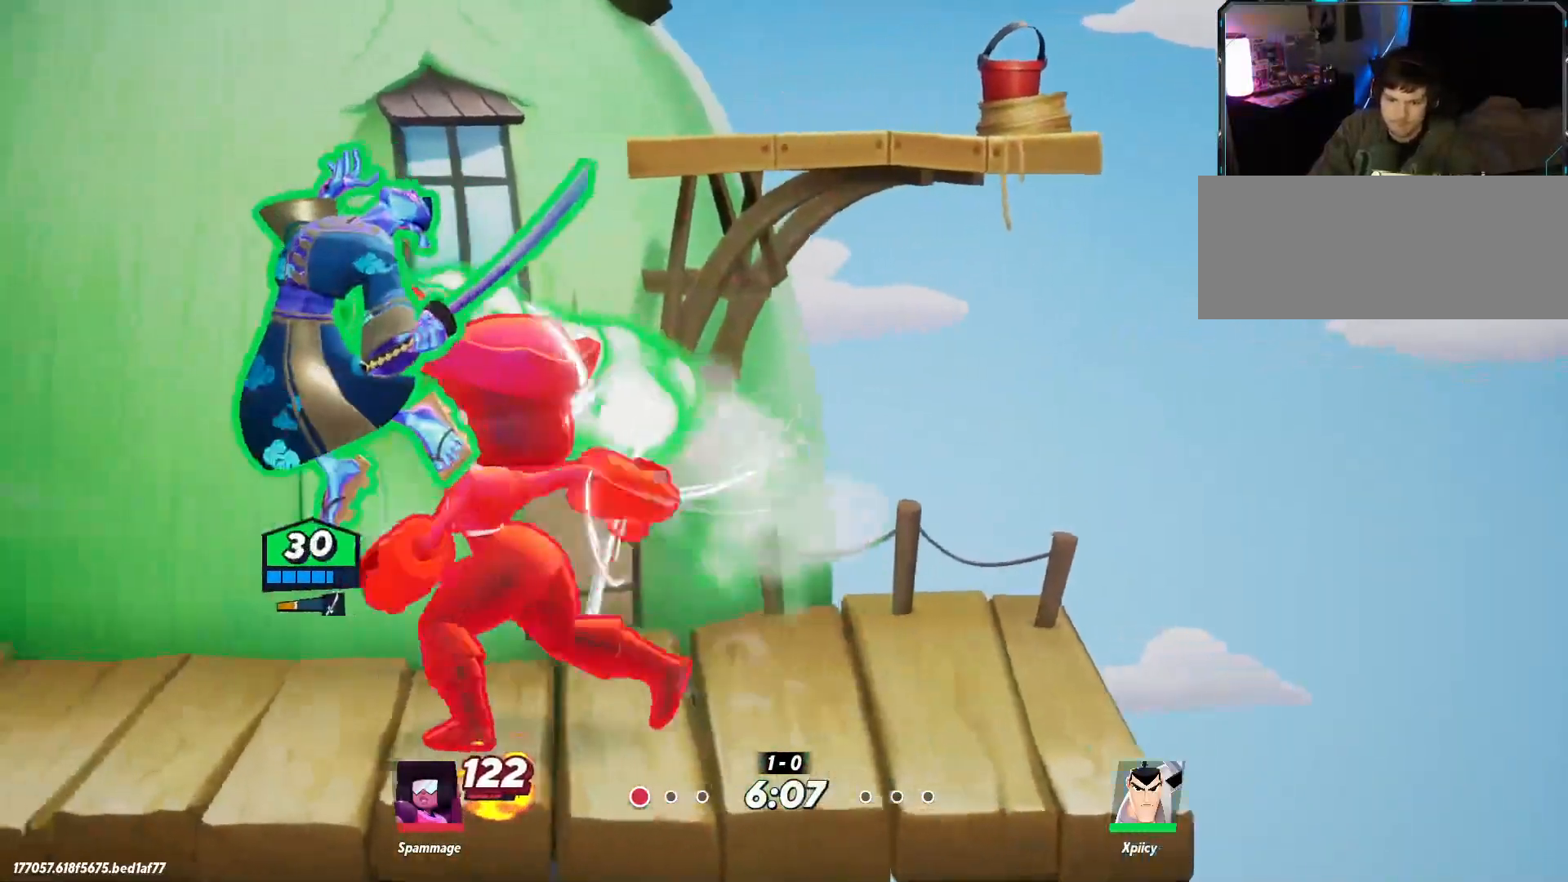
{"keys": ["a", "w"], "events": [[100, "backslash", "down"], [200, "backslash", "up"], [284, "backslash", "down"], [334, "backslash", "up"]]}
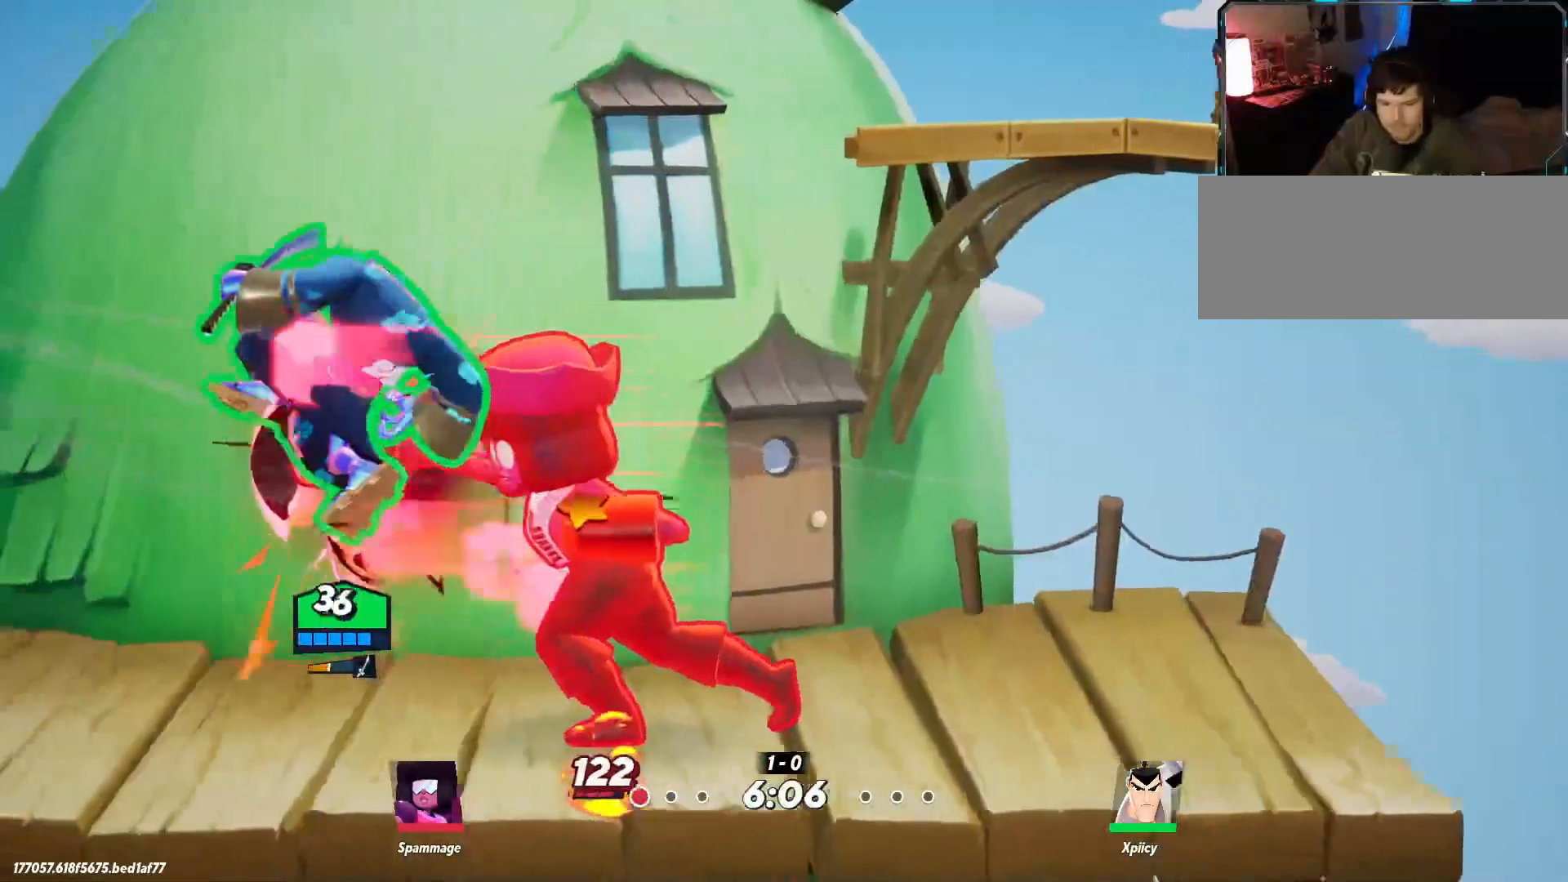
{"keys": ["a", "w"], "events": []}
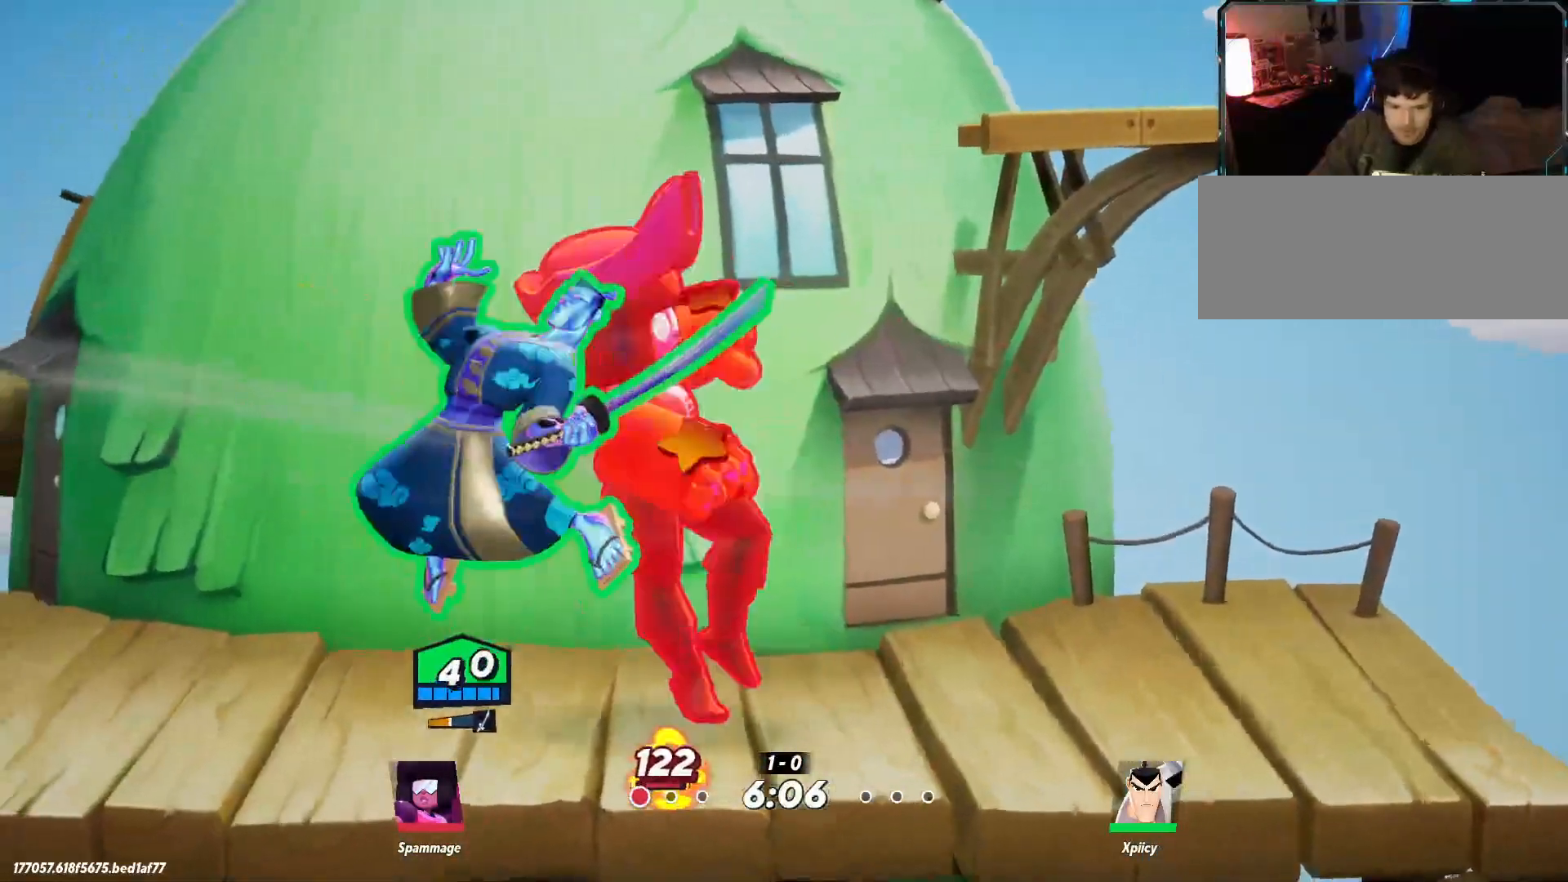
{"keys": ["a", "w"], "events": []}
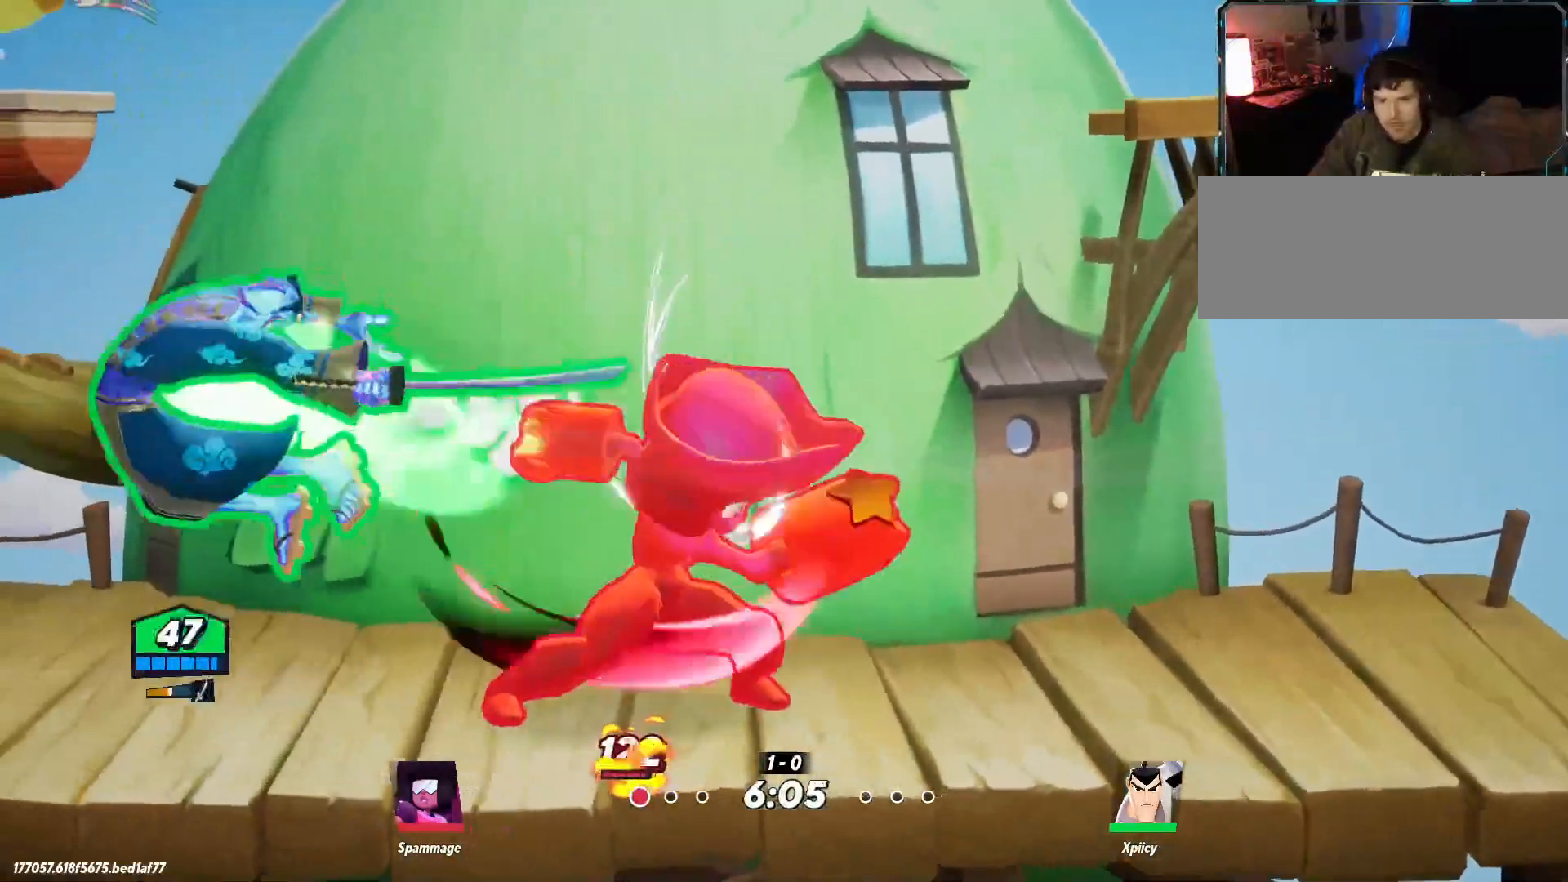
{"keys": ["a"], "events": [[350, "w", "up"], [400, "space", "down"], [500, "space", "up"]]}
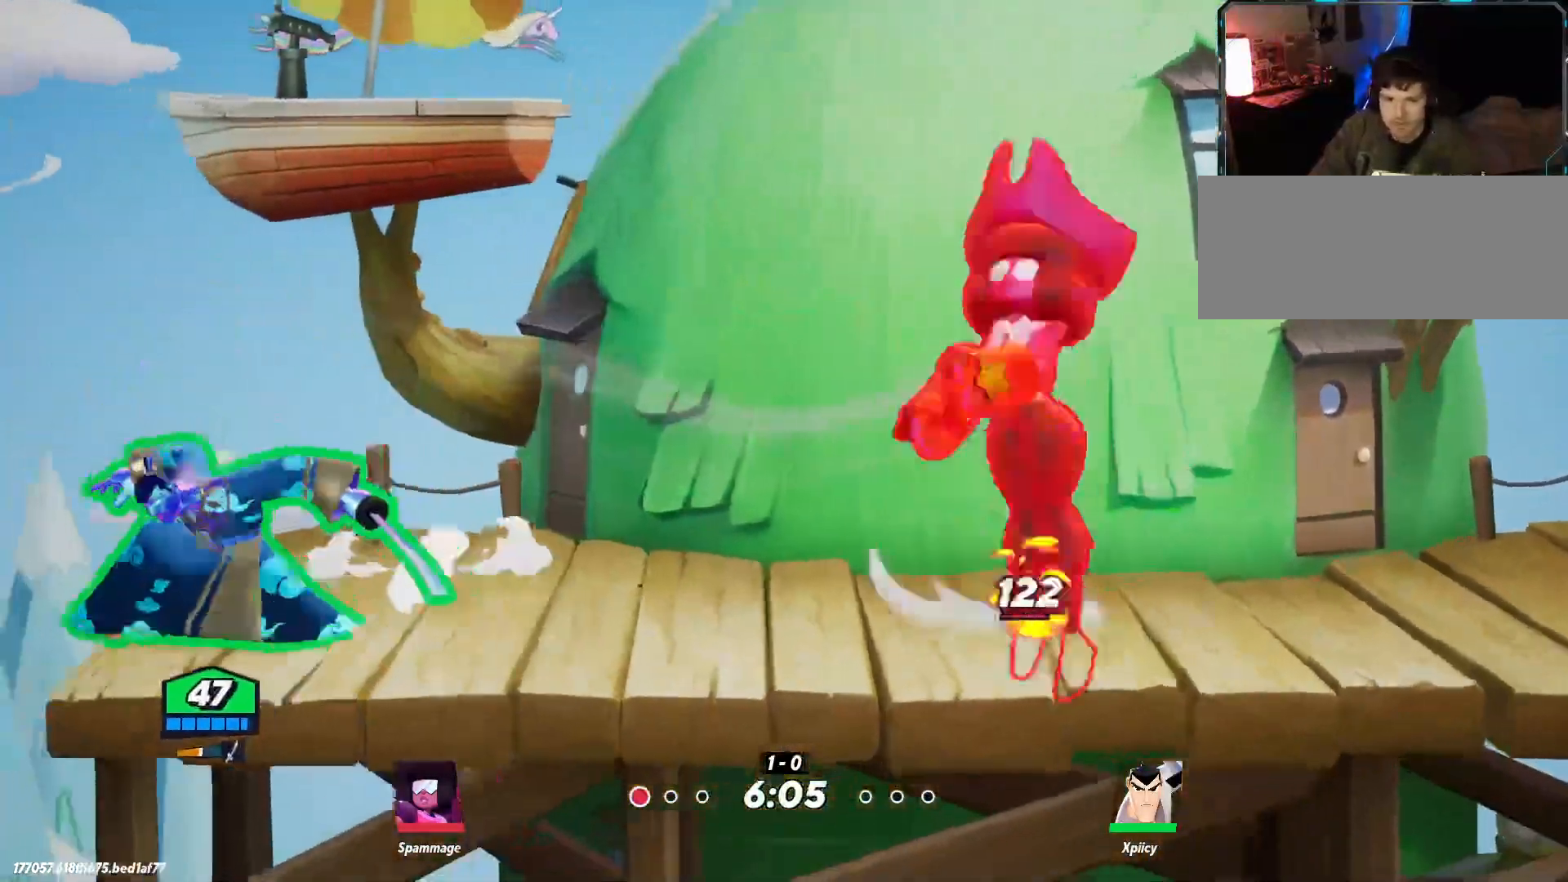
{"keys": ["d"], "events": [[134, "a", "up"], [134, "d", "down"], [134, "space", "down"], [267, "space", "up"]]}
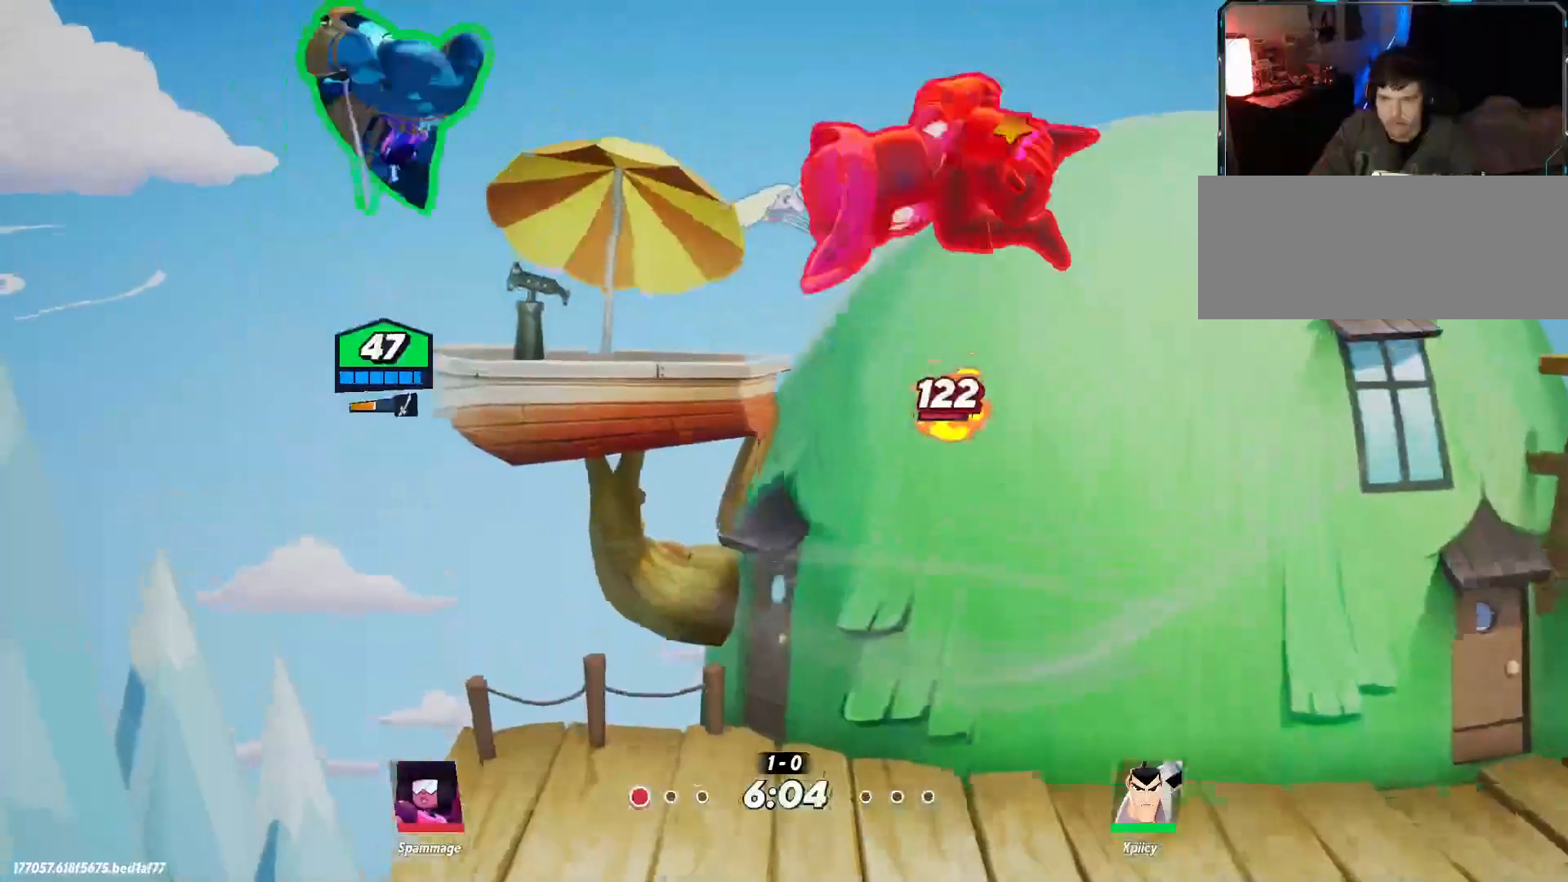
{"keys": ["d"], "events": [[100, "lbracket", "down"], [134, "lbracket", "up"]]}
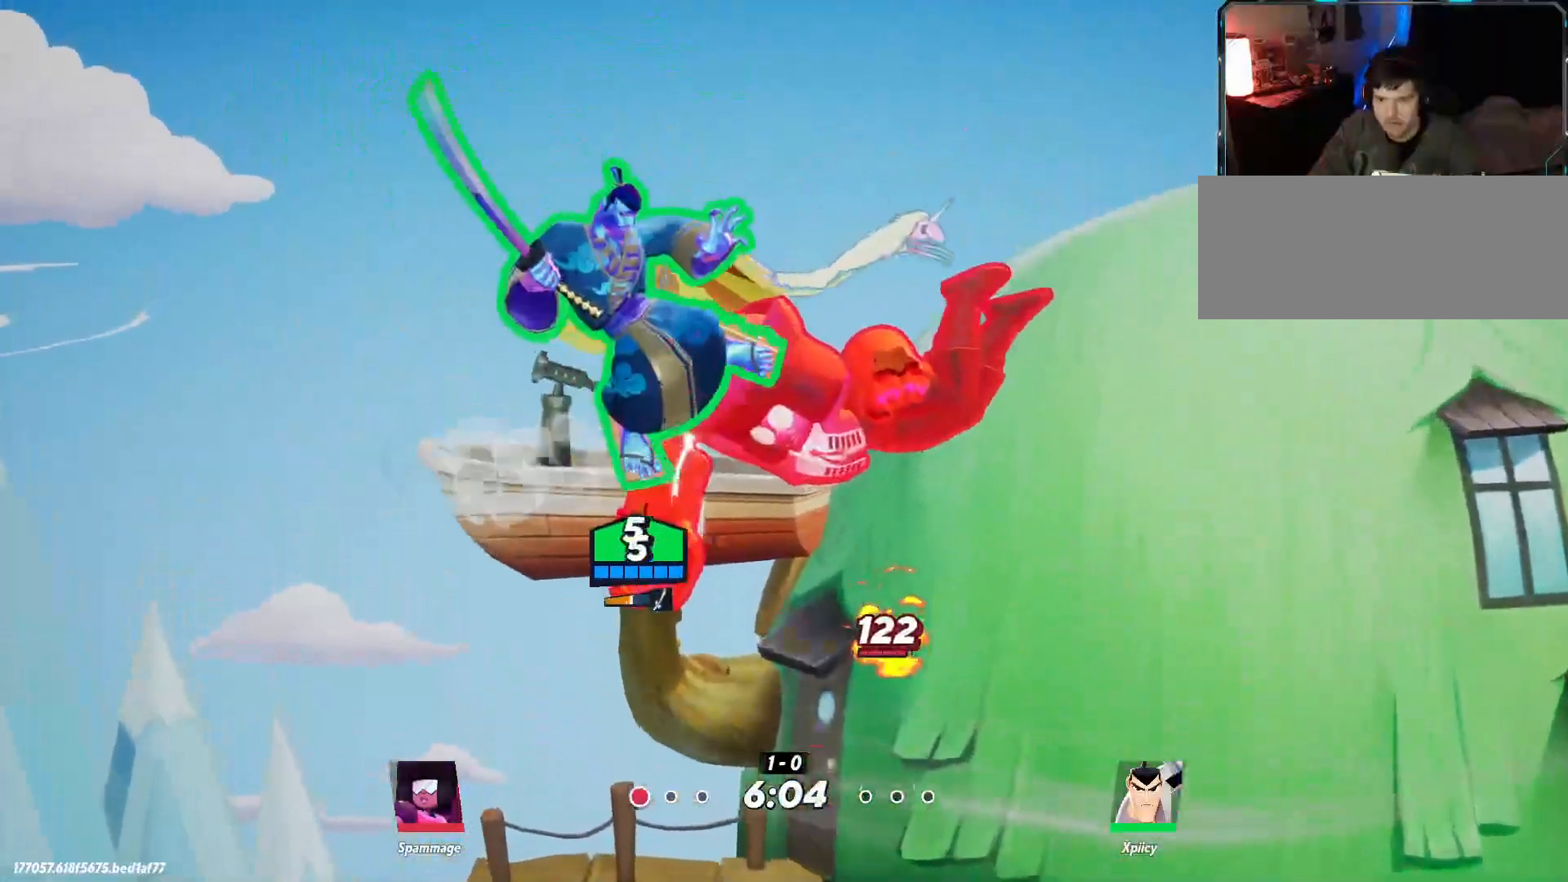
{"keys": ["d", "x"], "events": [[334, "x", "down"], [384, "x", "up"], [467, "x", "down"]]}
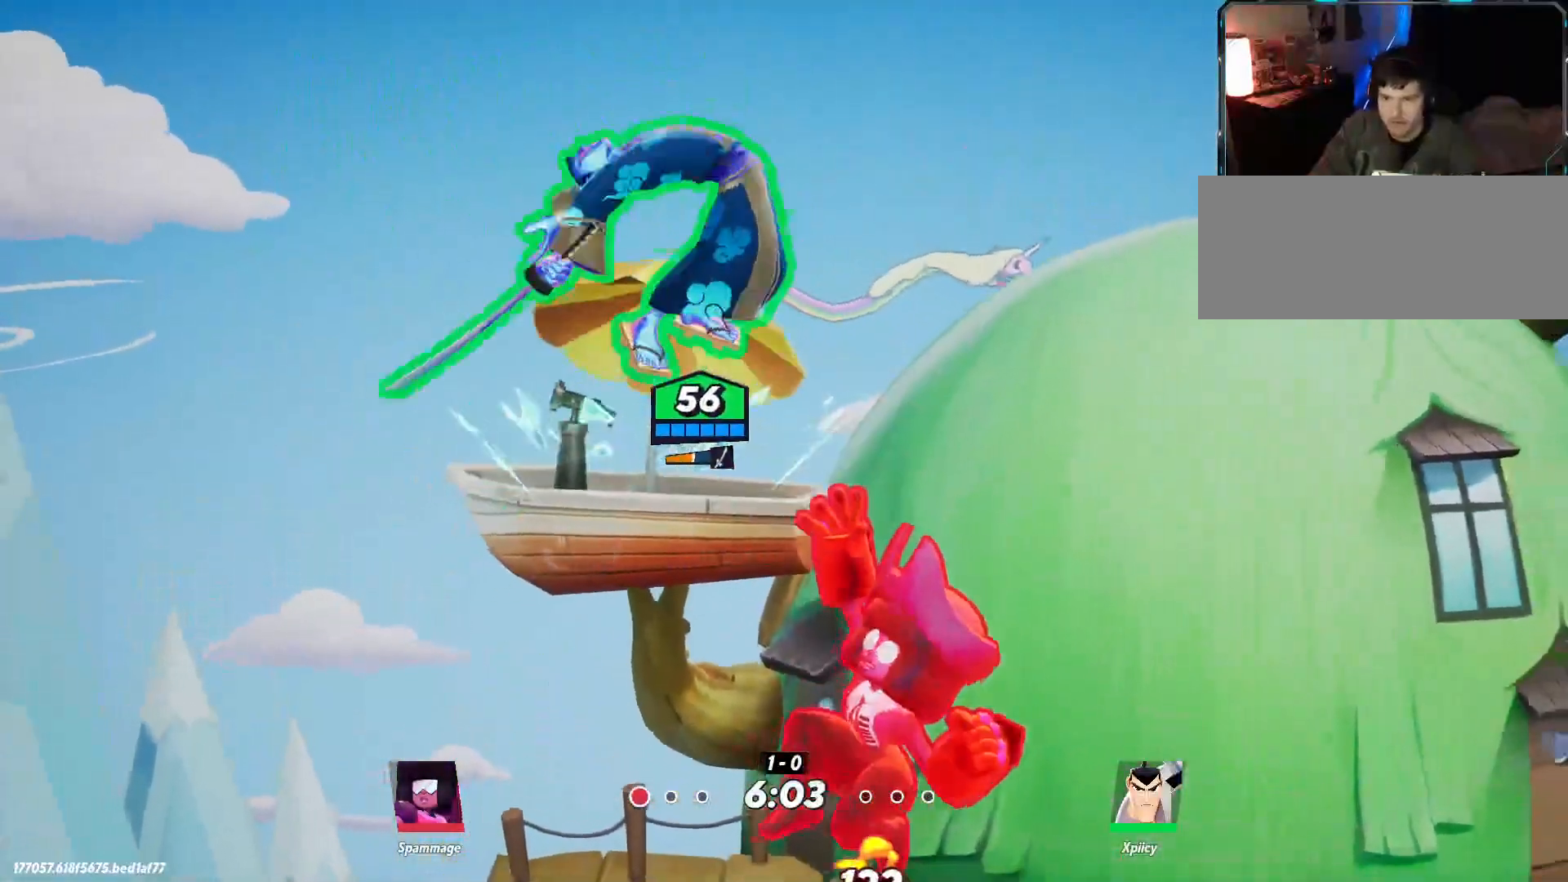
{"keys": ["d"], "events": [[150, "x", "up"]]}
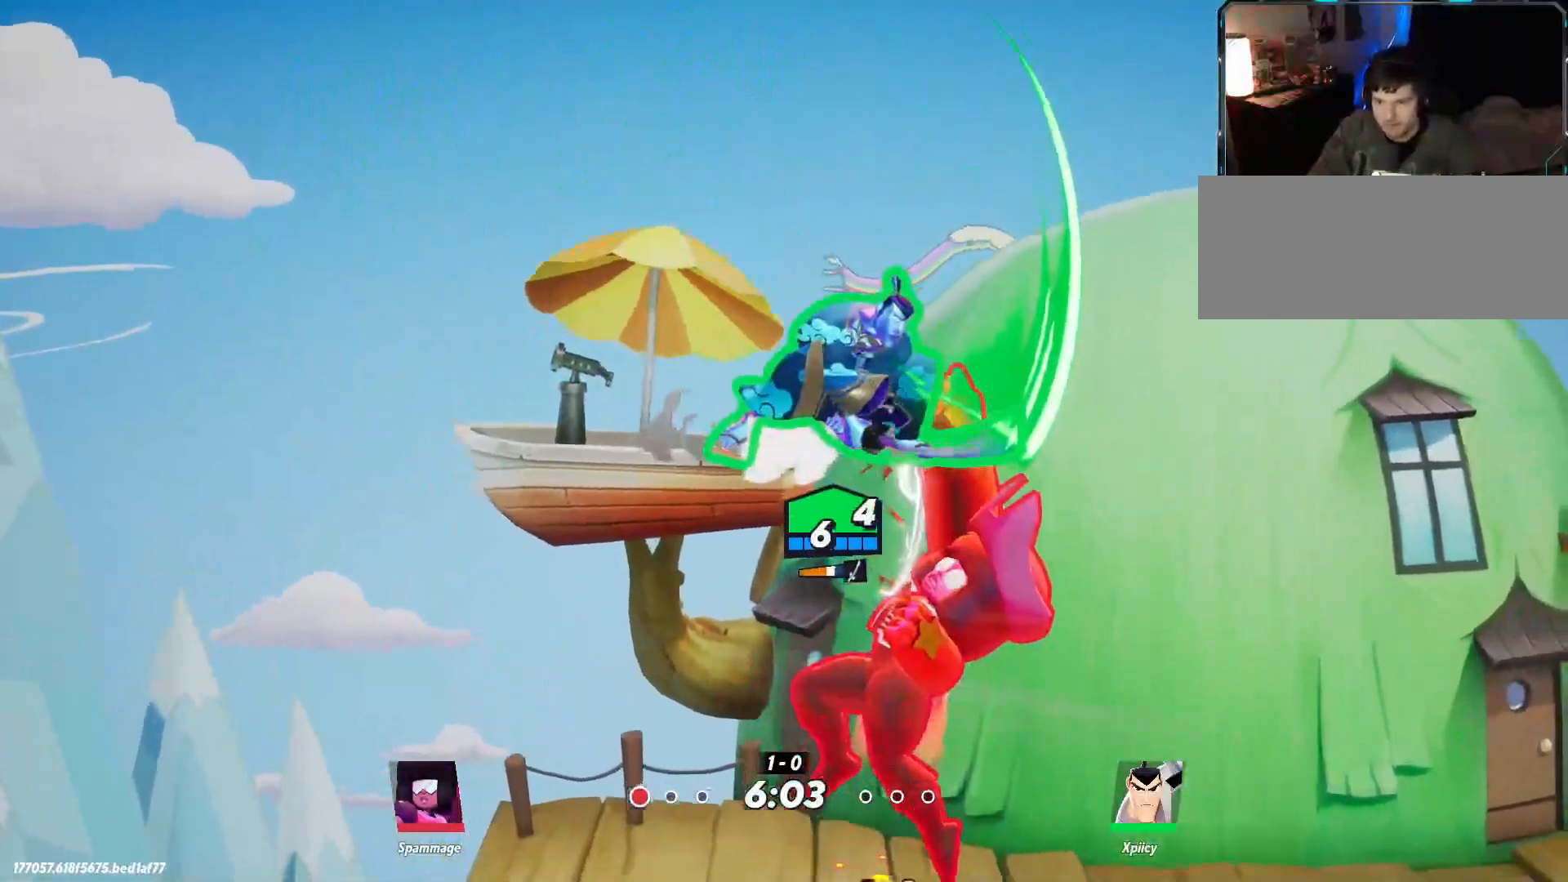
{"keys": ["d"], "events": []}
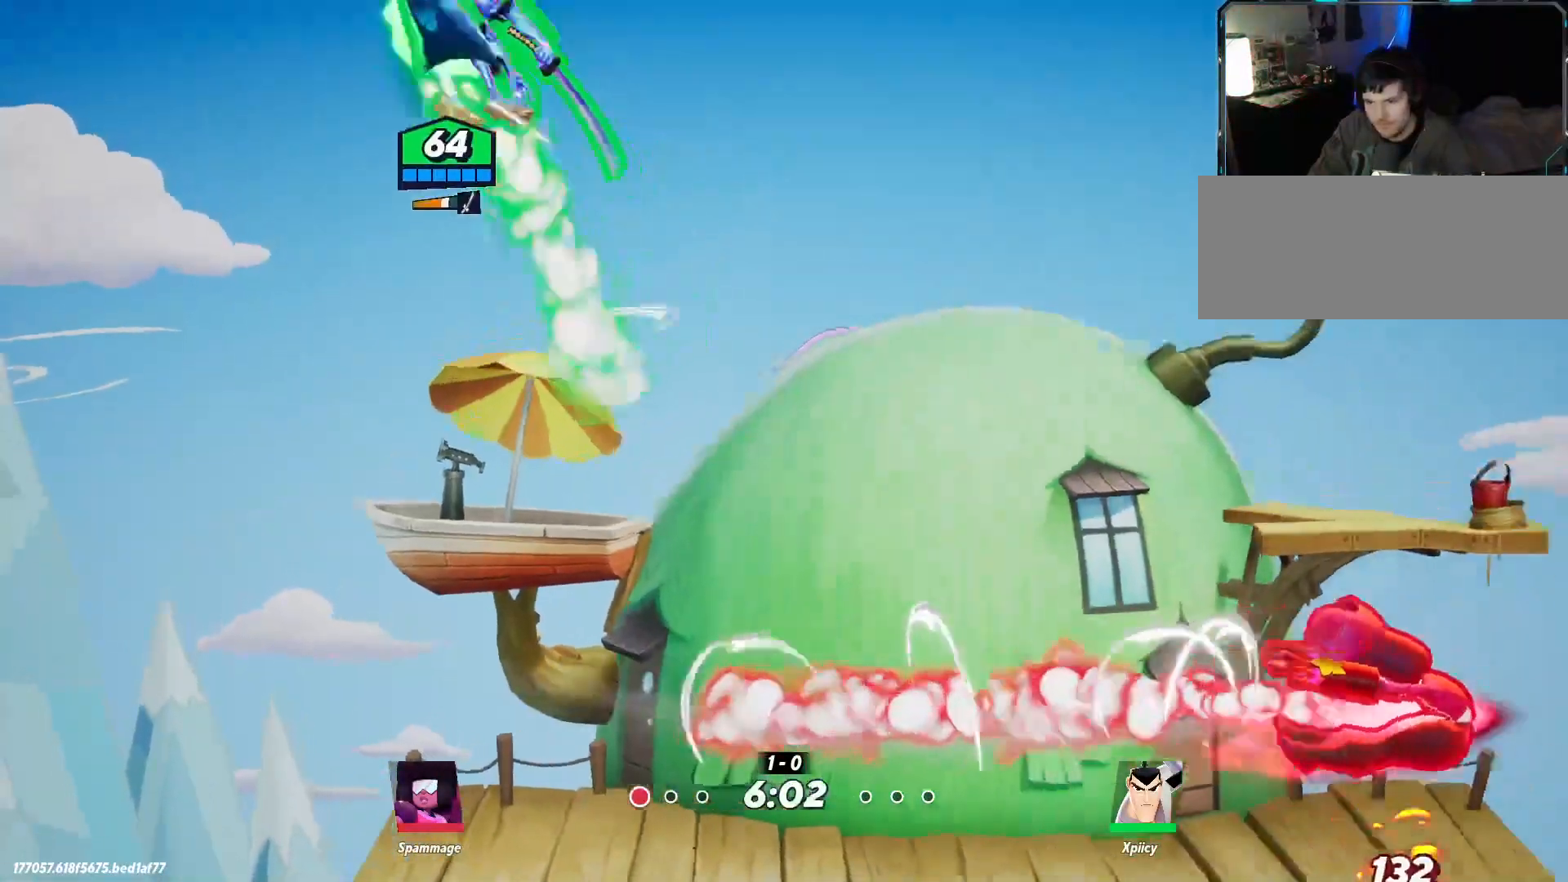
{"keys": ["d", "s"], "events": [[34, "s", "down"]]}
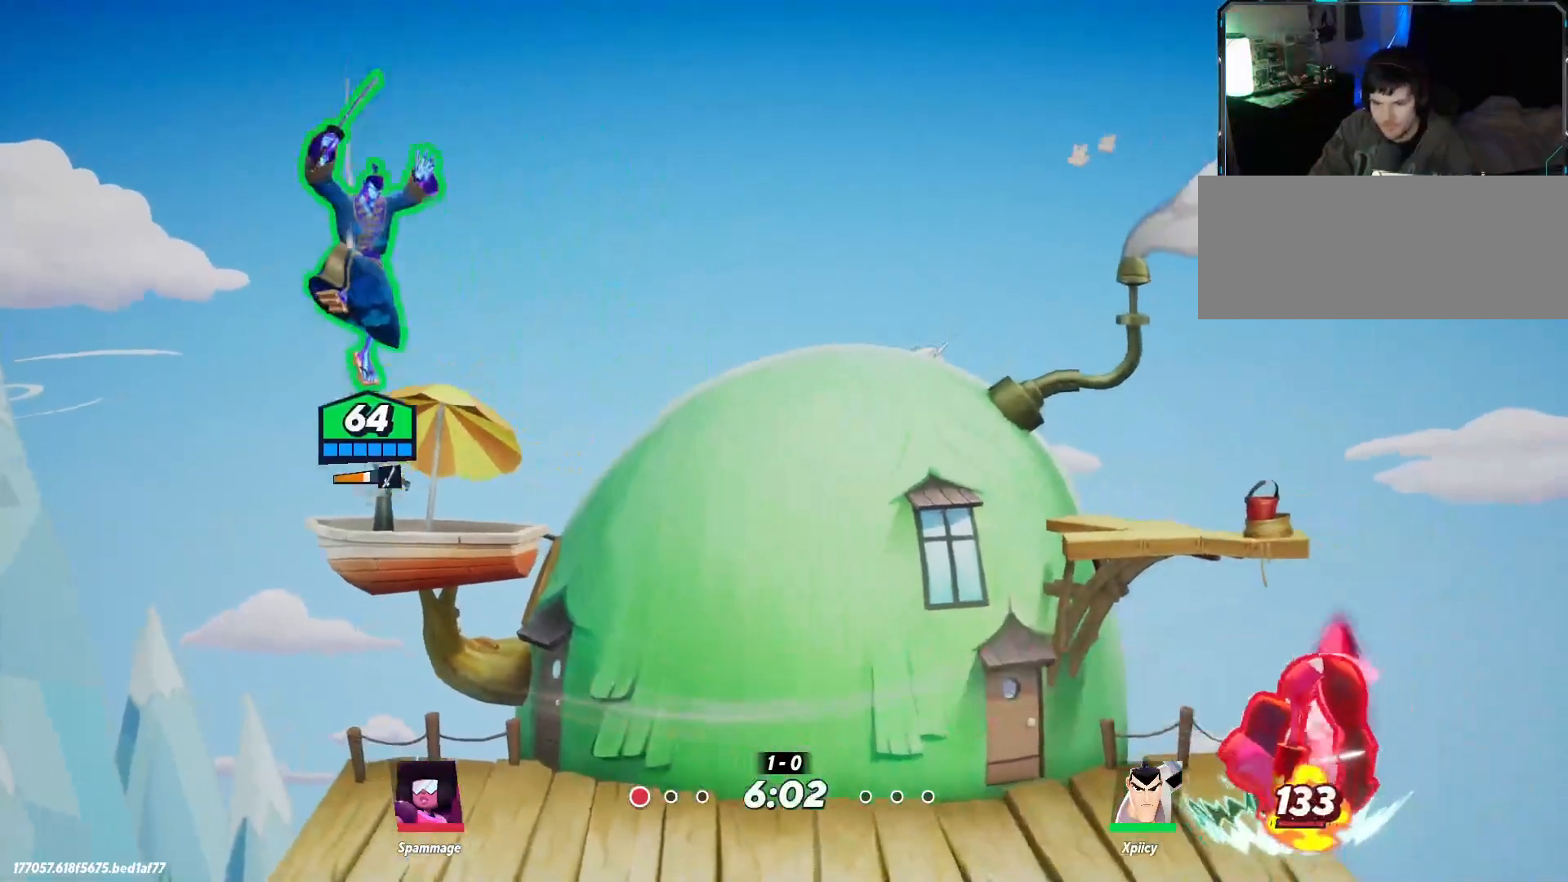
{"keys": ["d"], "events": [[450, "s", "up"]]}
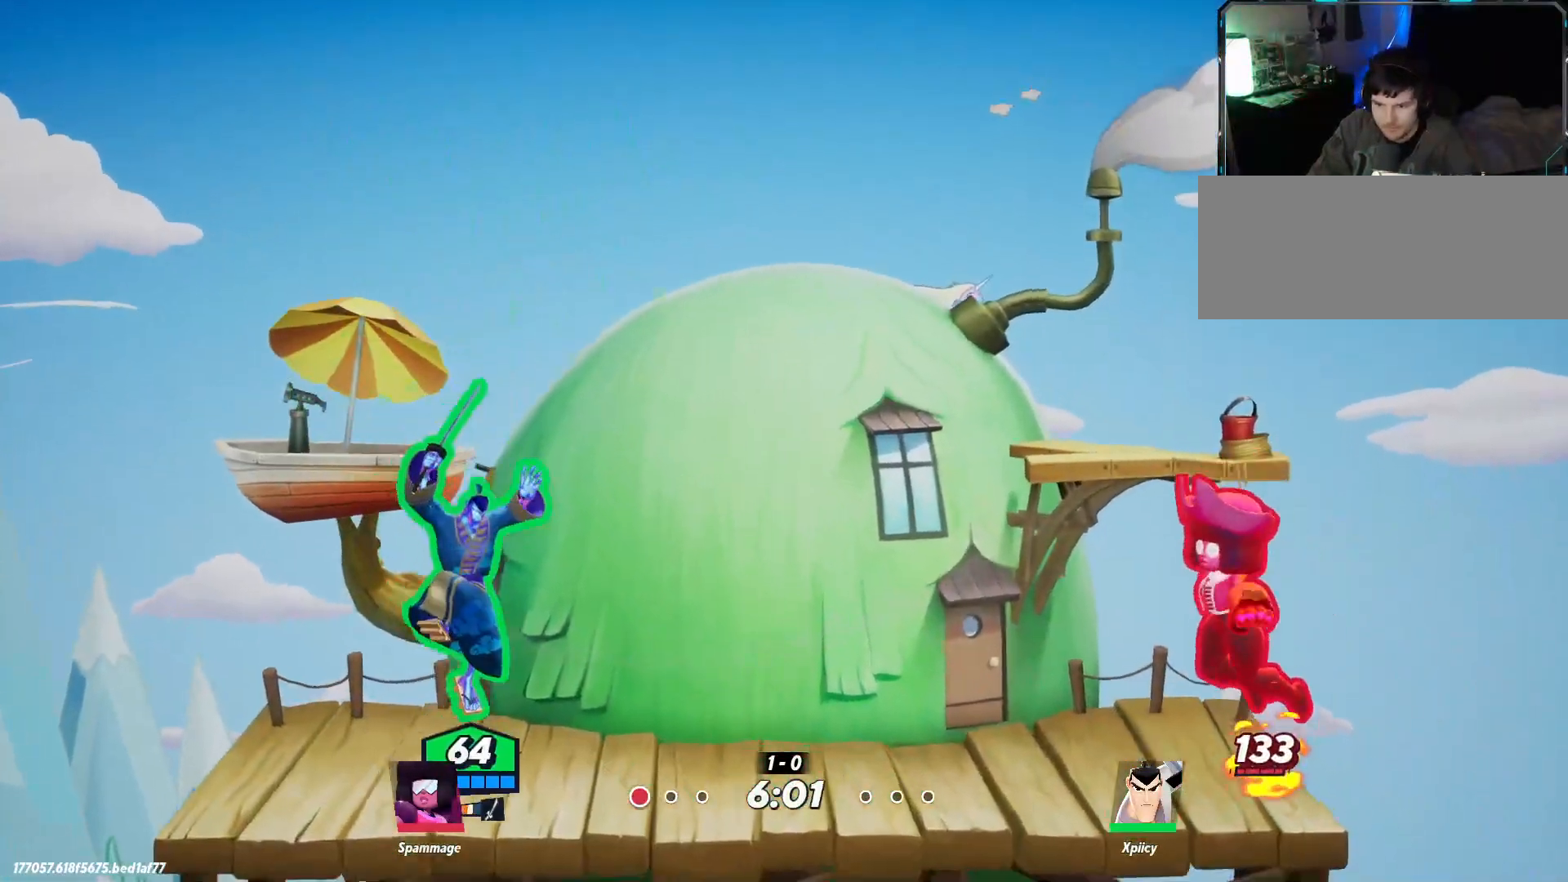
{"keys": ["d", "rbracket"], "events": [[84, "rbracket", "down"]]}
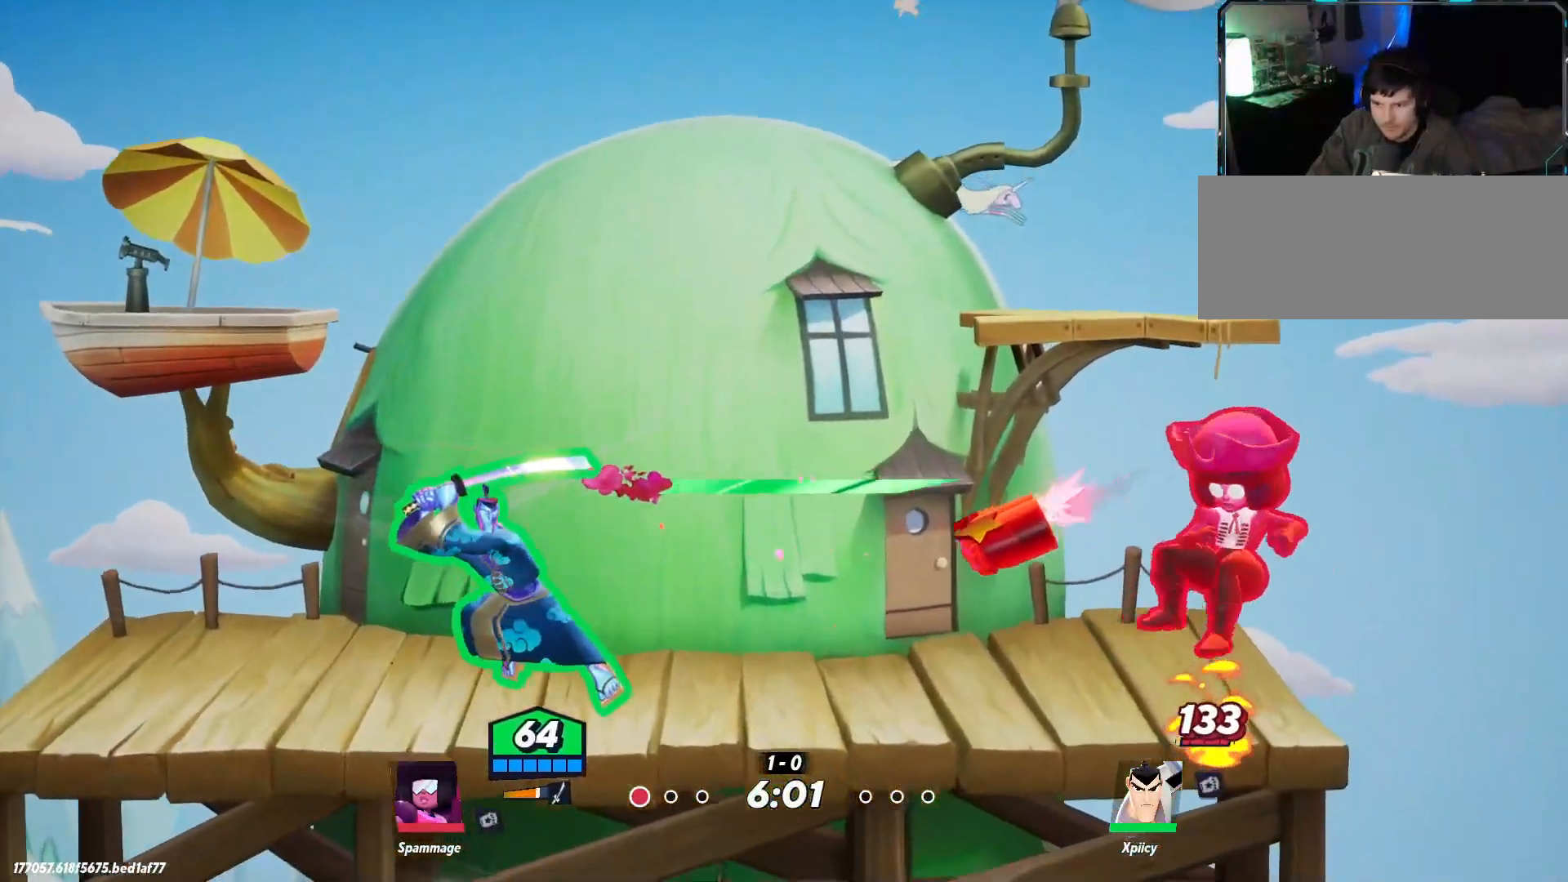
{"keys": ["d"], "events": [[467, "rbracket", "up"]]}
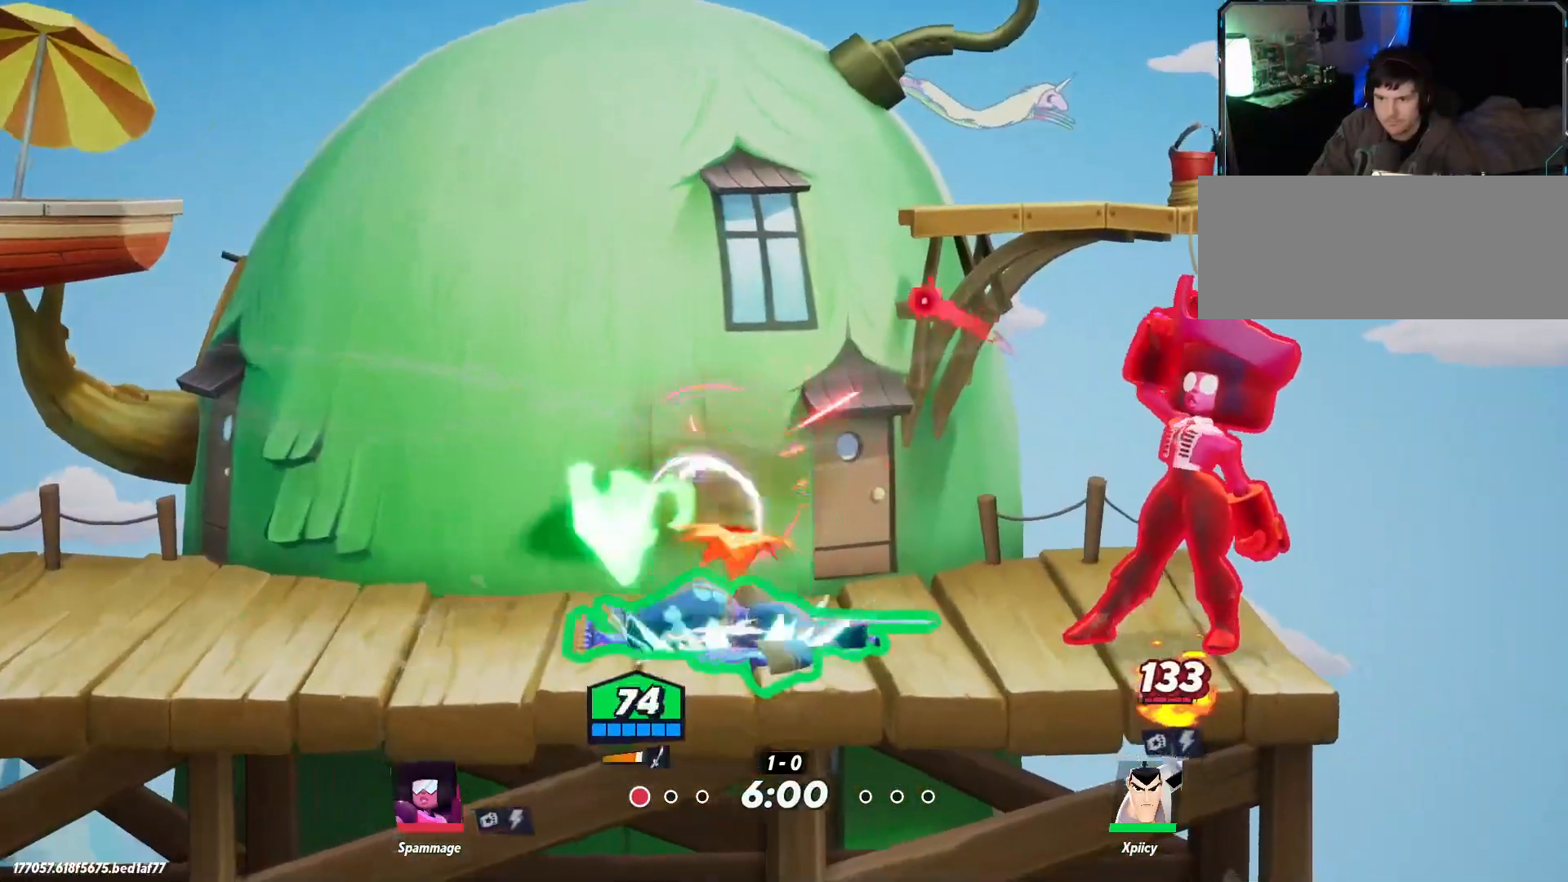
{"keys": ["a"], "events": [[334, "a", "down"], [334, "d", "up"]]}
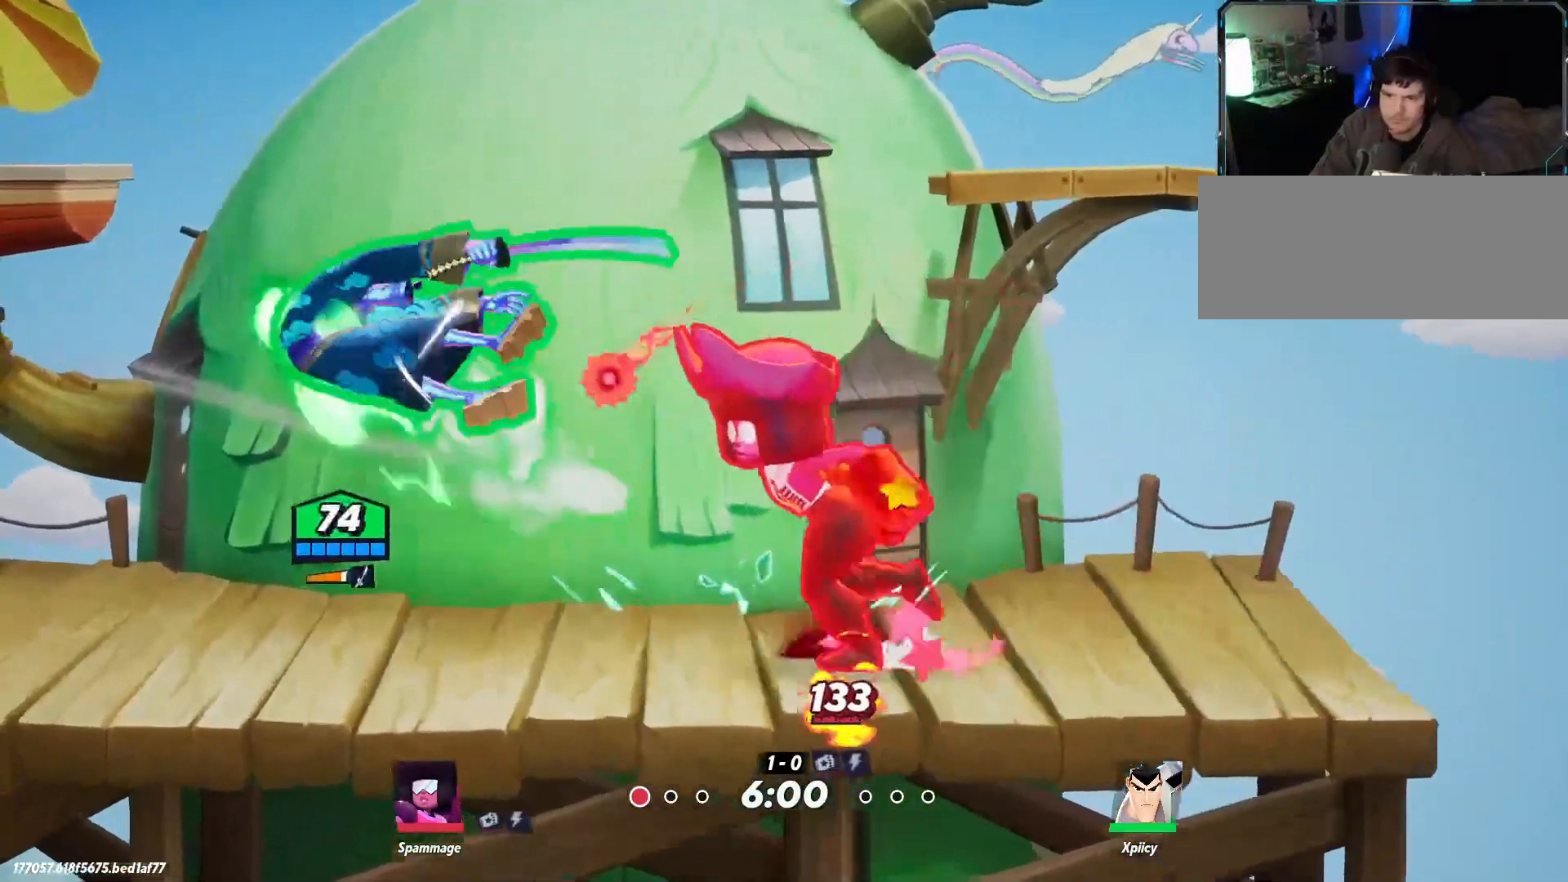
{"keys": ["a"], "events": [[17, "backslash", "down"], [200, "backslash", "up"]]}
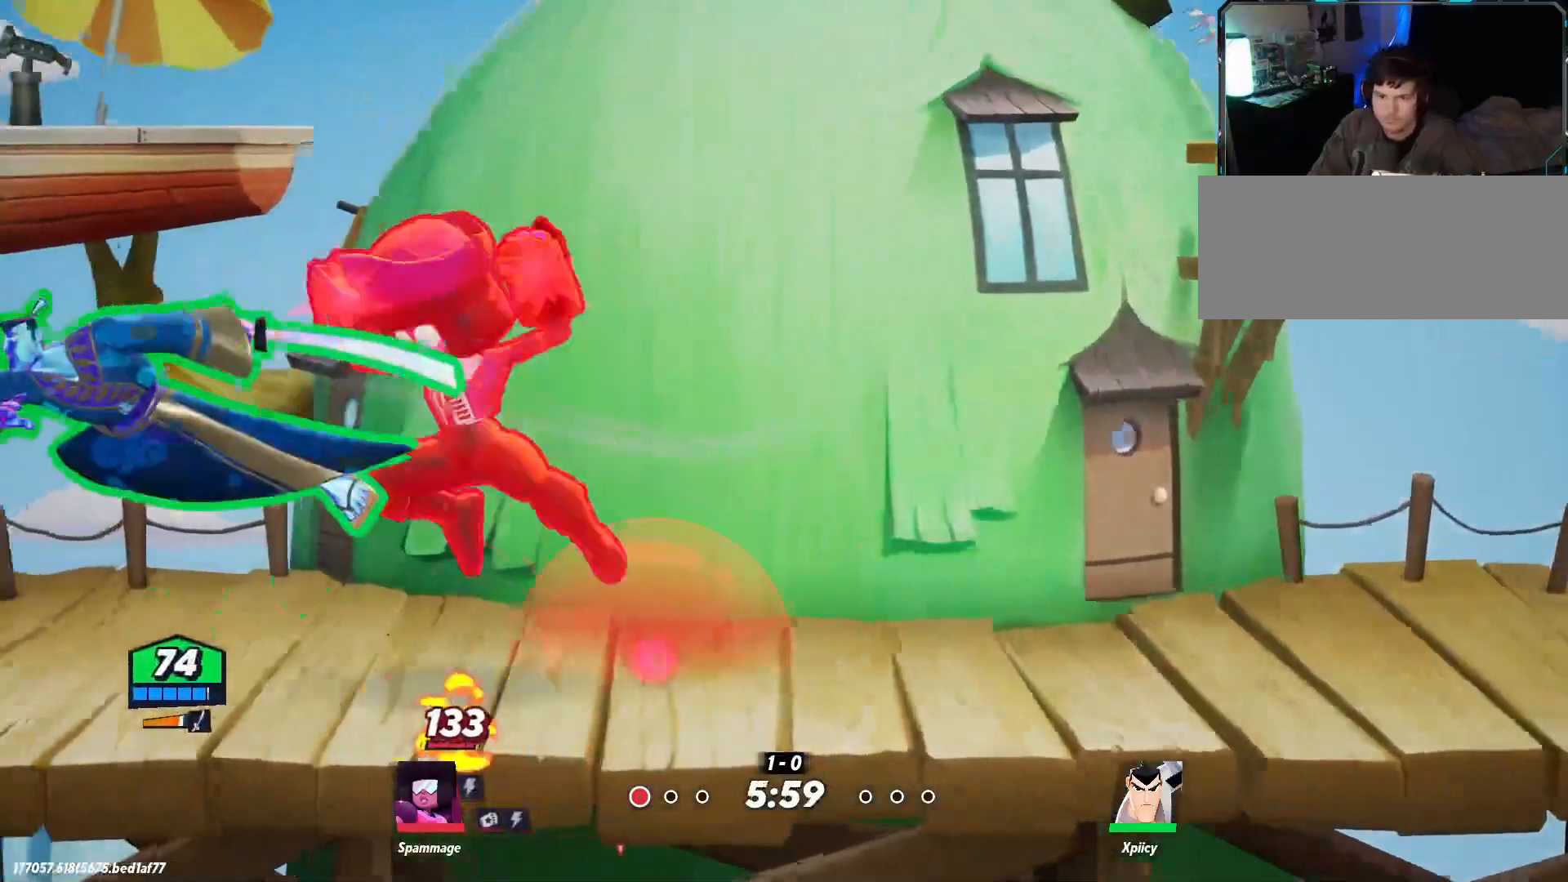
{"keys": ["w"], "events": [[400, "w", "down"], [484, "a", "up"]]}
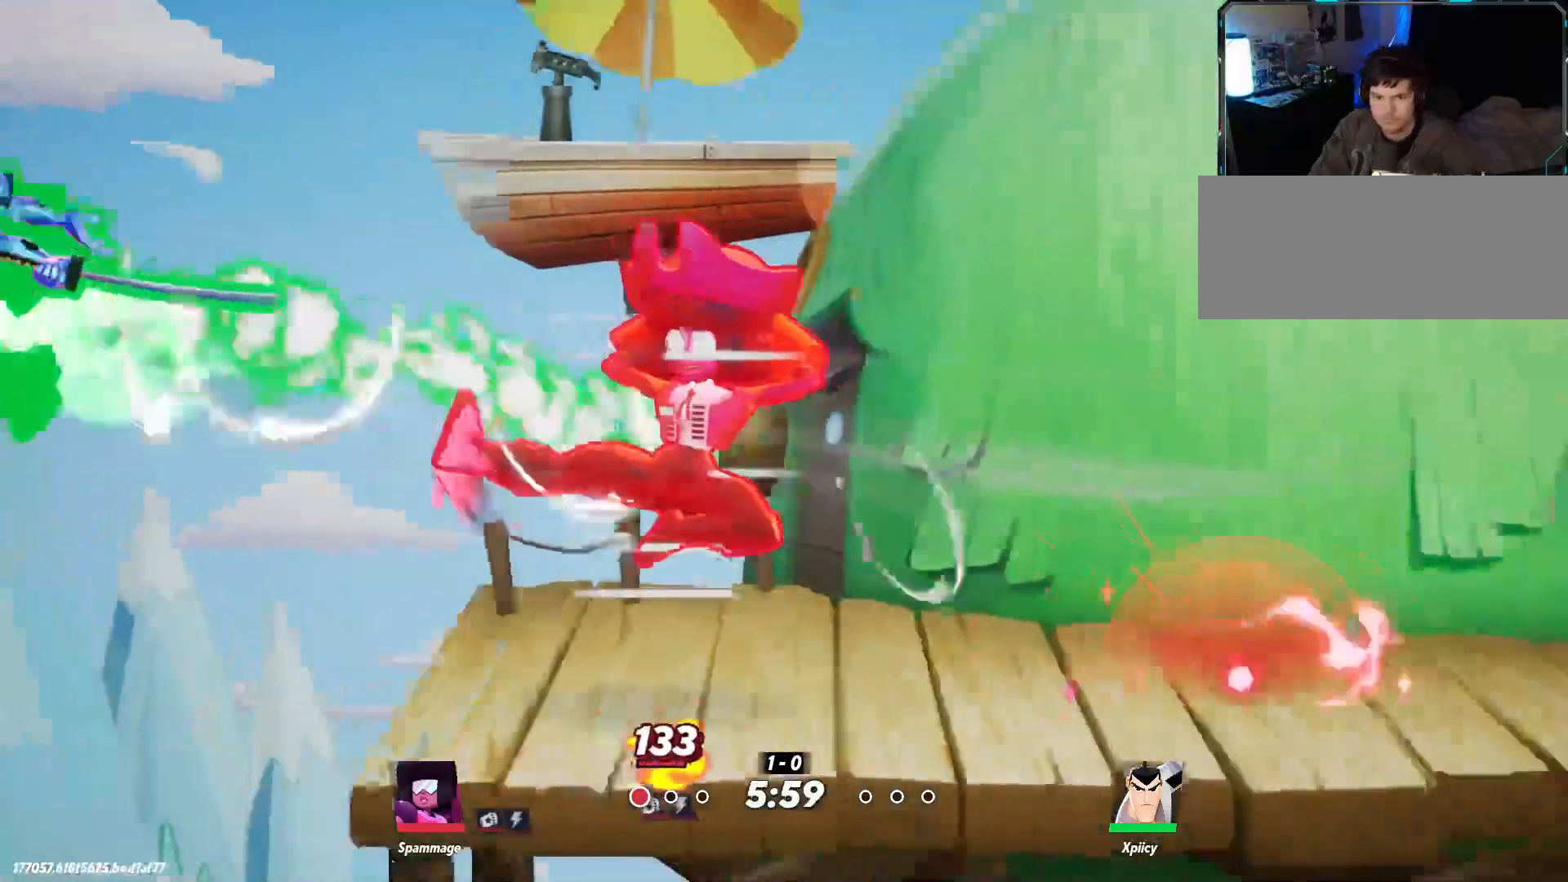
{"keys": ["d"], "events": [[117, "d", "down"], [167, "w", "up"], [317, "space", "down"], [400, "space", "up"]]}
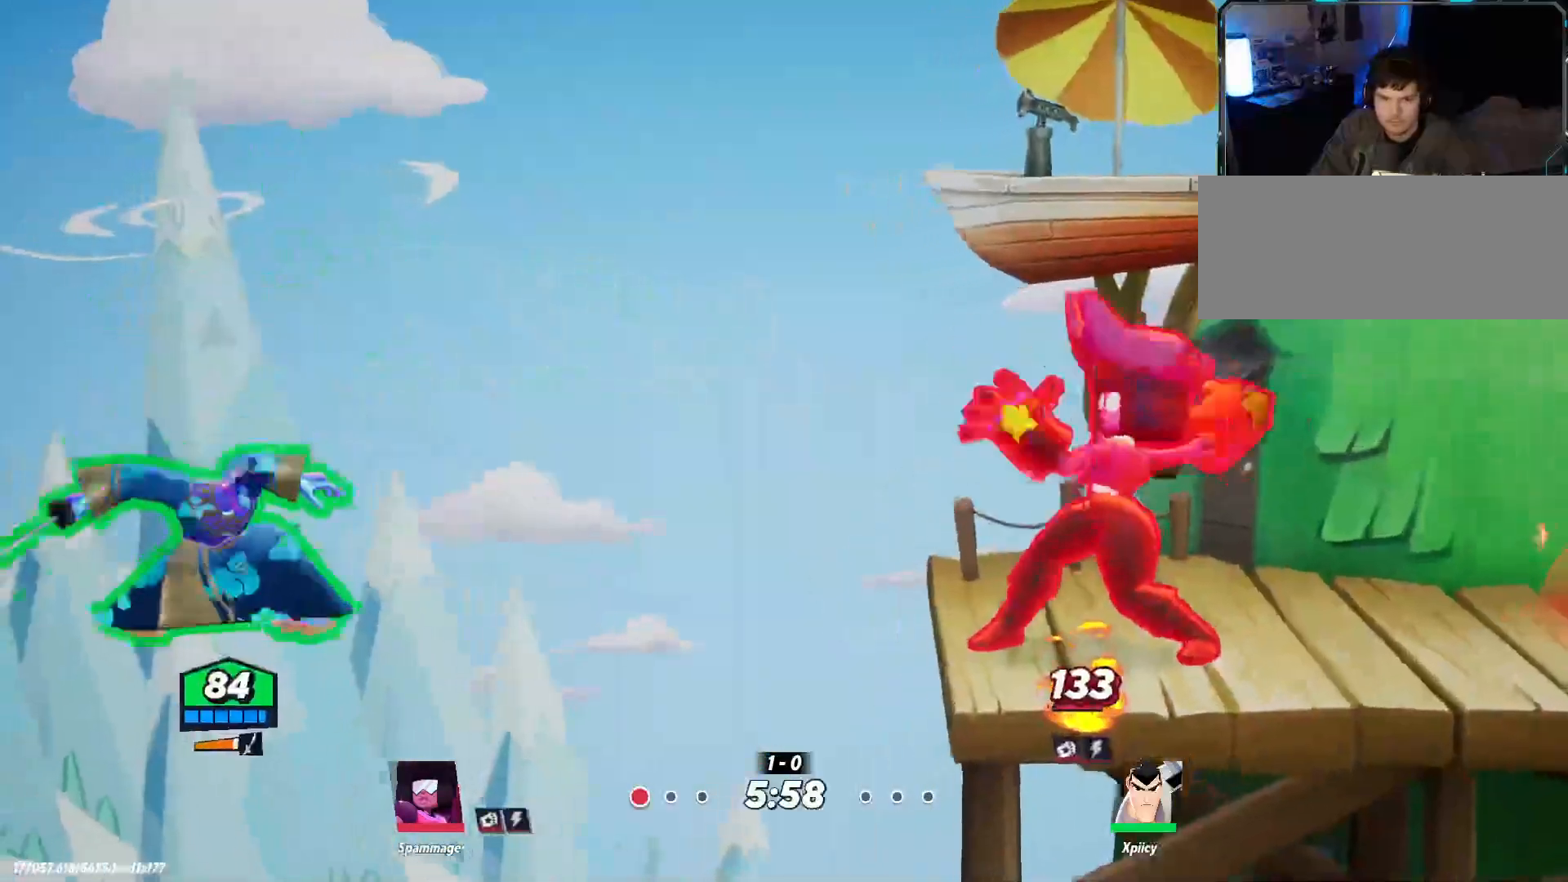
{"keys": ["d", "rbracket"], "events": [[267, "rbracket", "down"]]}
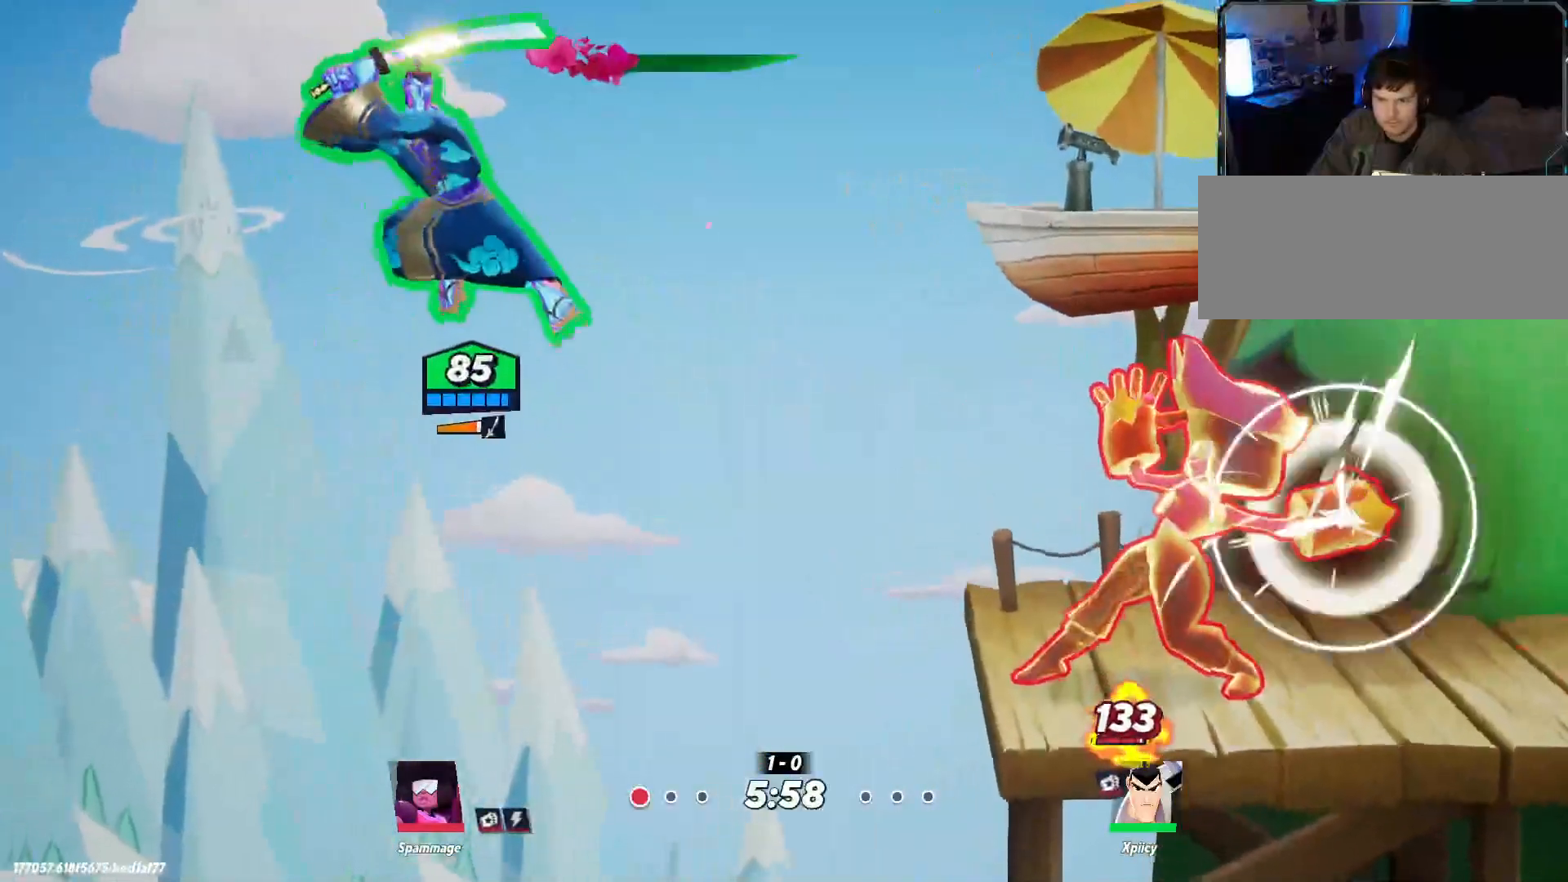
{"keys": ["d", "rbracket"], "events": []}
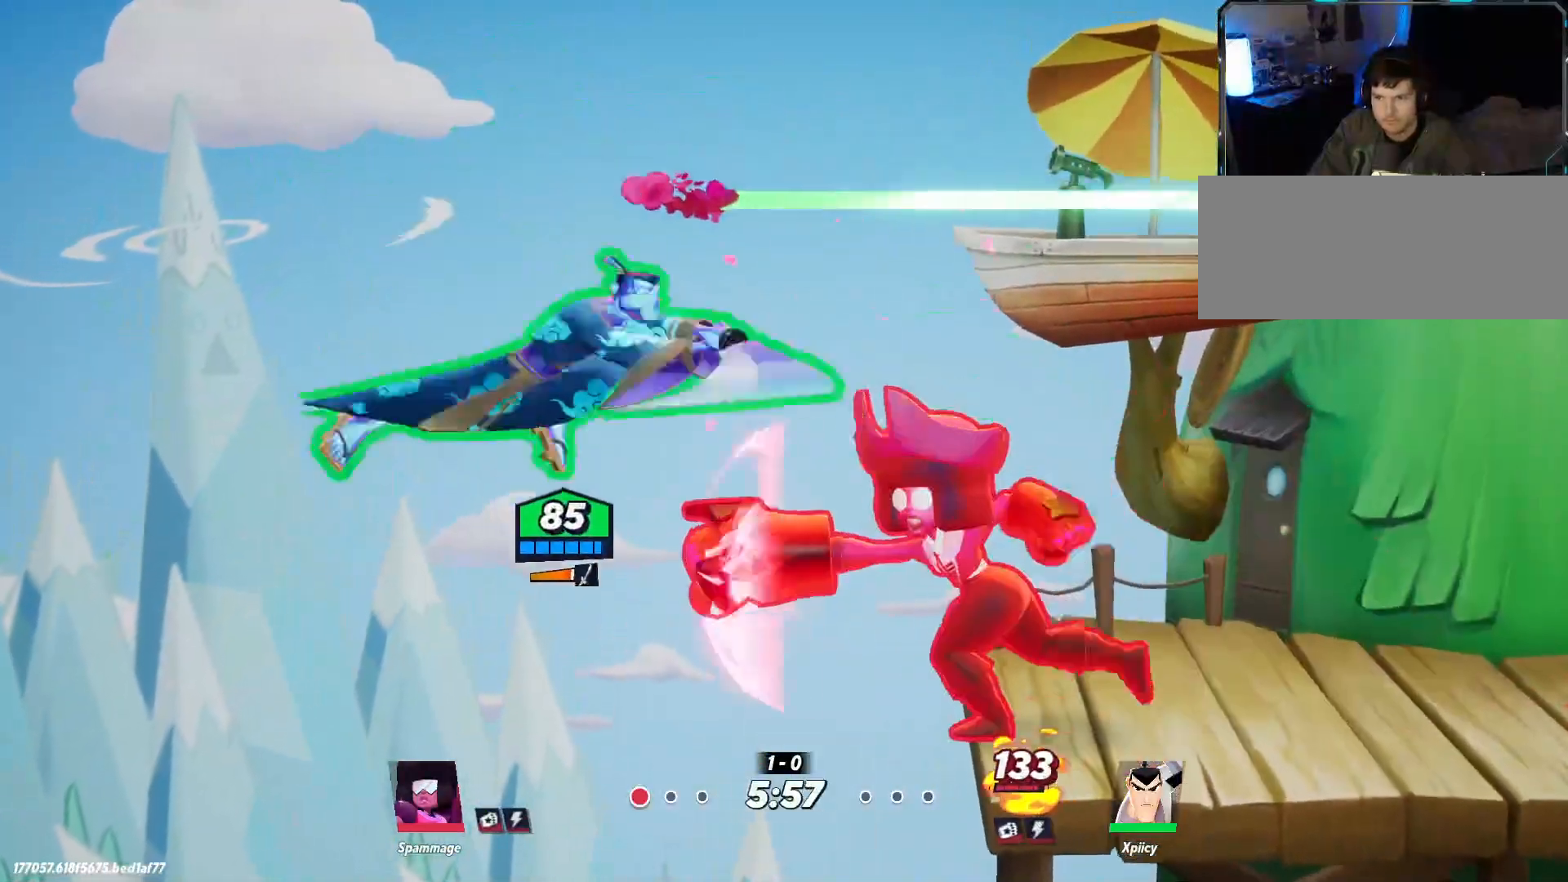
{"keys": ["d"], "events": [[250, "rbracket", "up"]]}
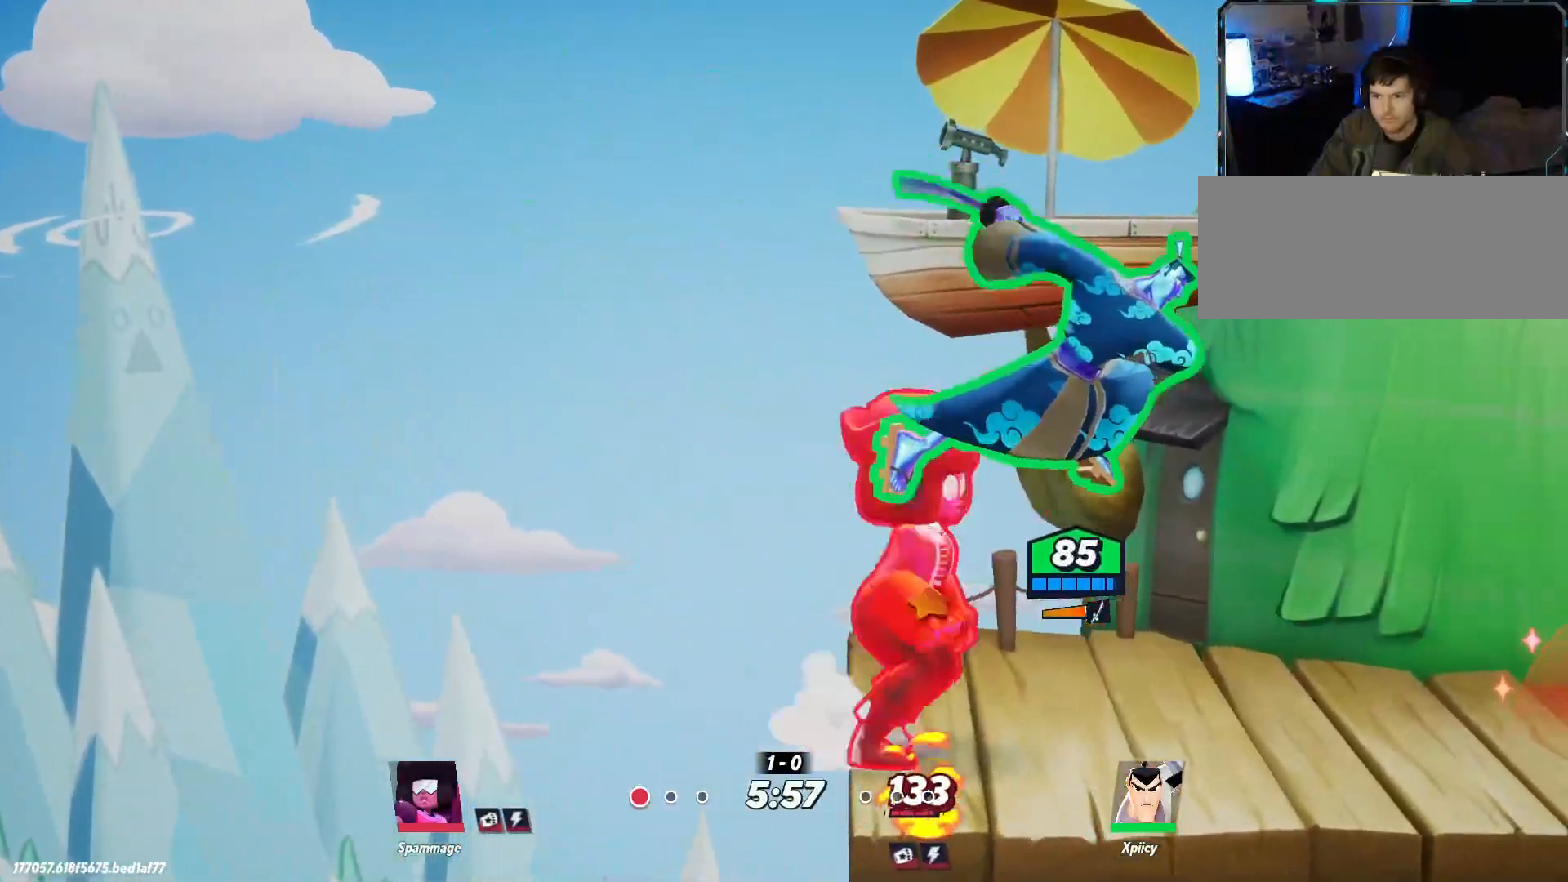
{"keys": ["d"], "events": [[250, "backslash", "down"], [384, "backslash", "up"]]}
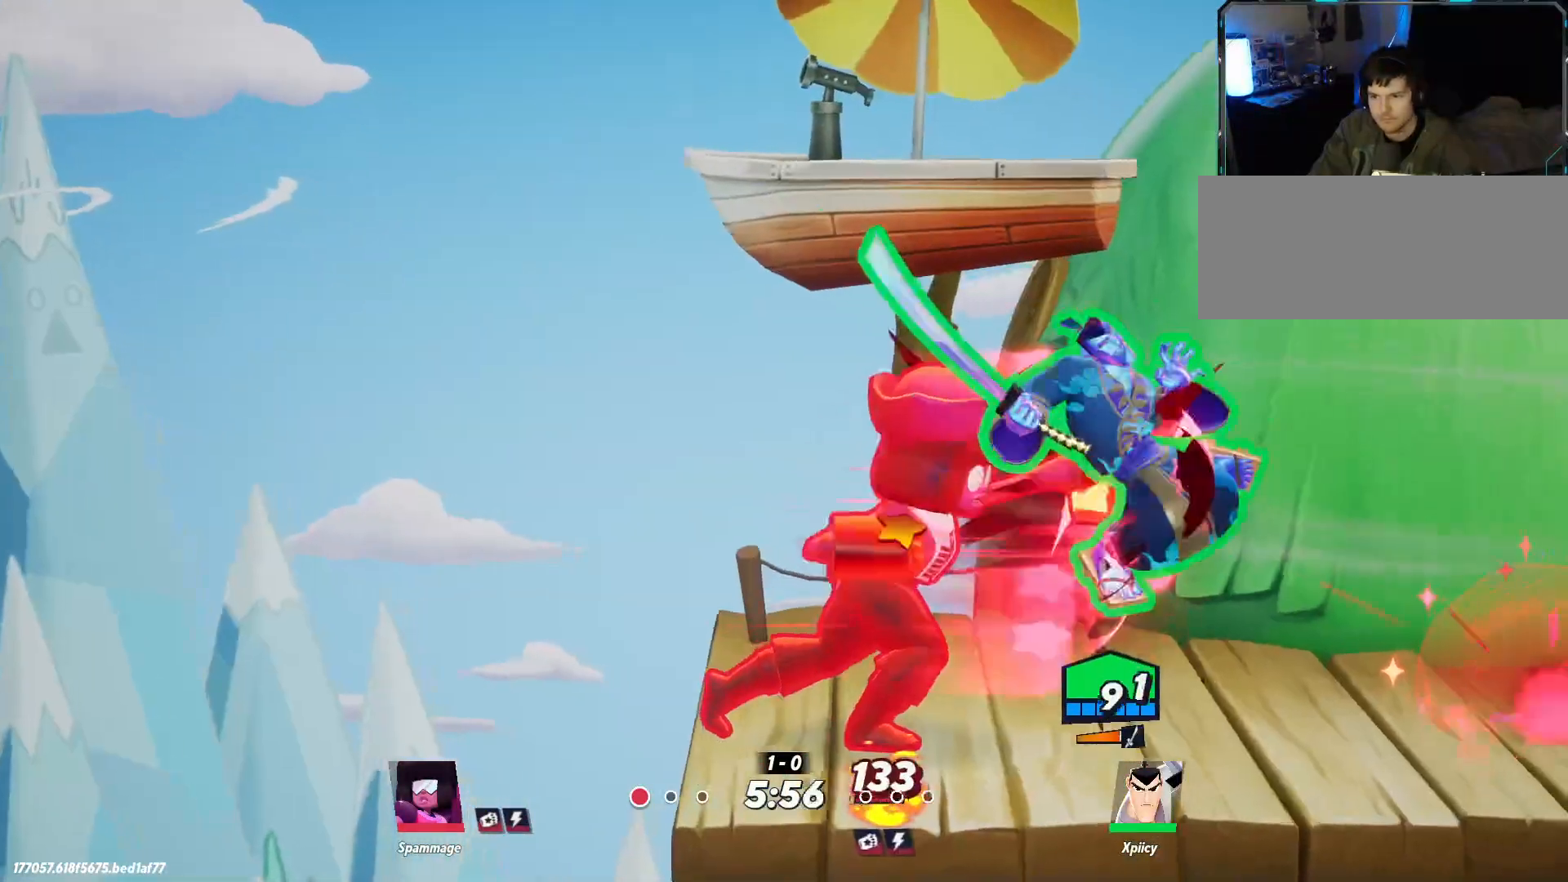
{"keys": ["d"], "events": [[117, "w", "down"], [434, "w", "up"]]}
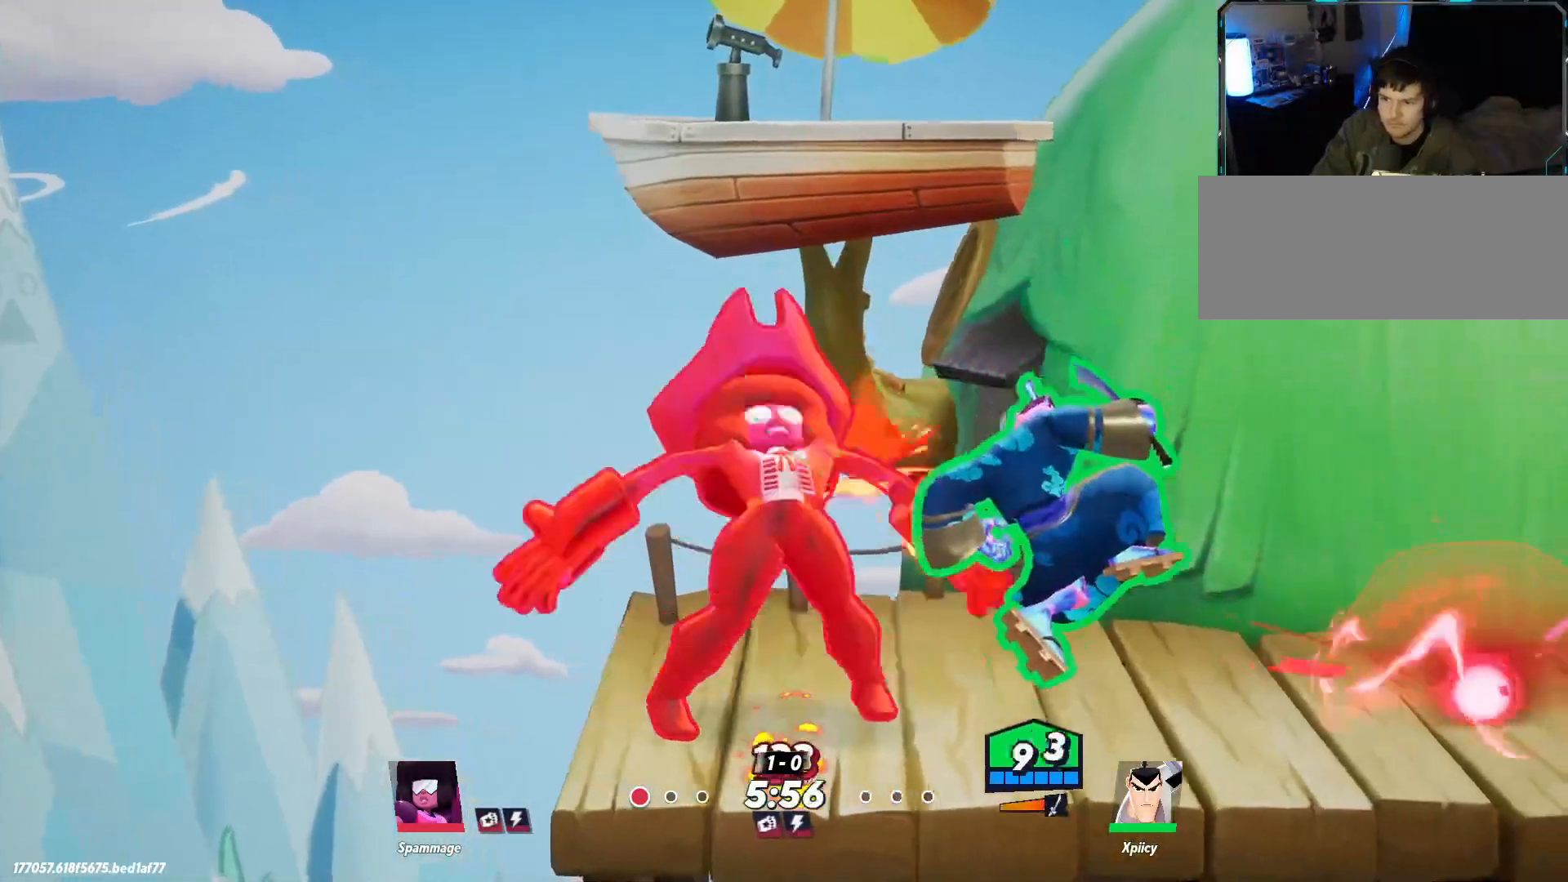
{"keys": ["d", "s"], "events": [[484, "s", "down"]]}
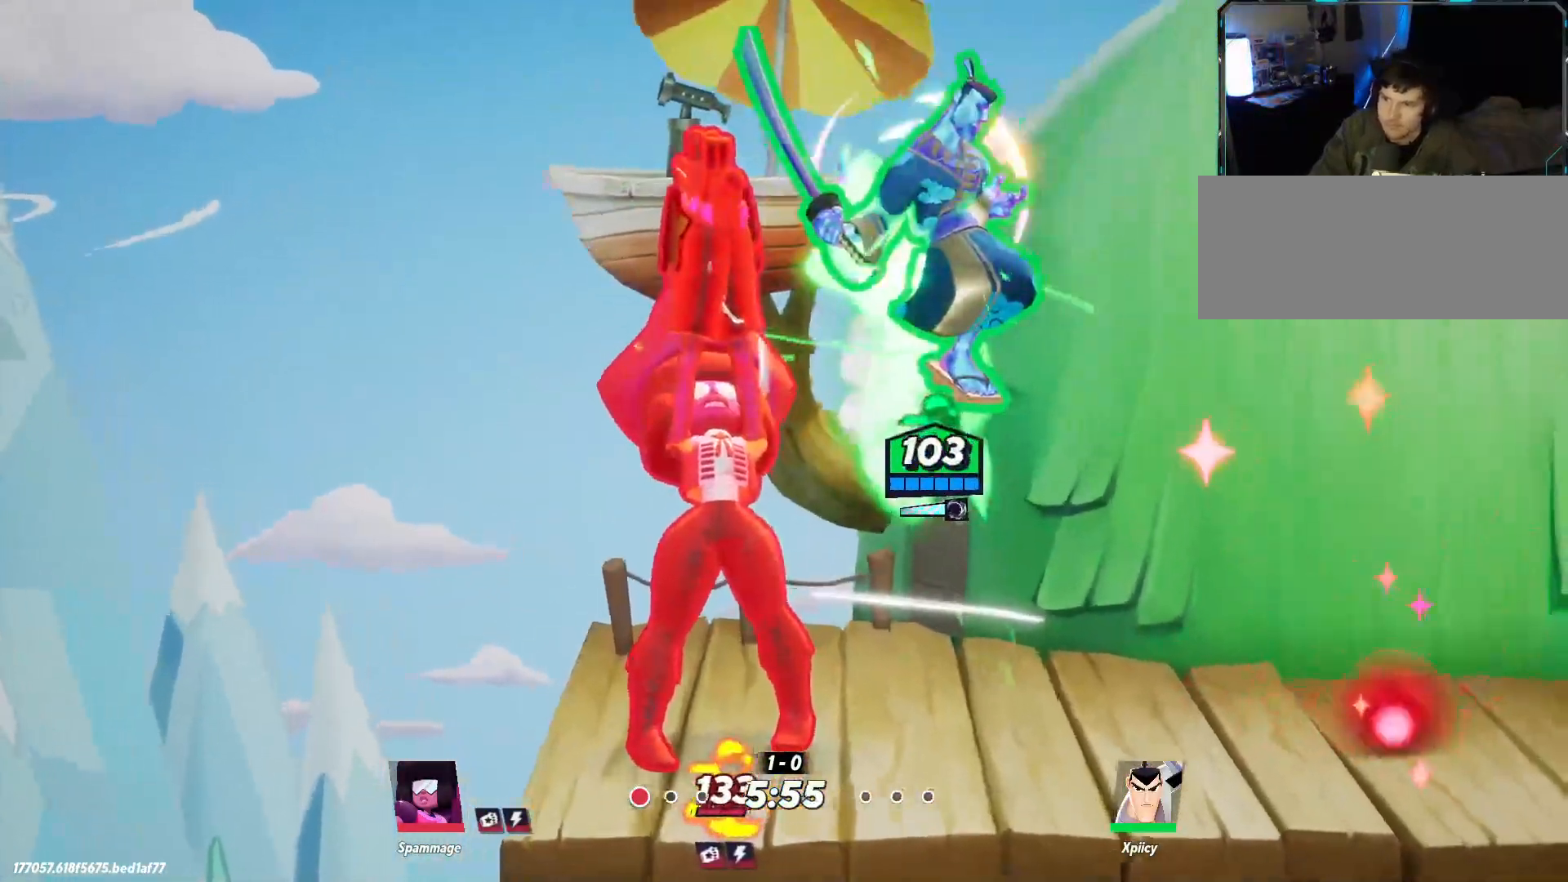
{"keys": ["d", "s"], "events": []}
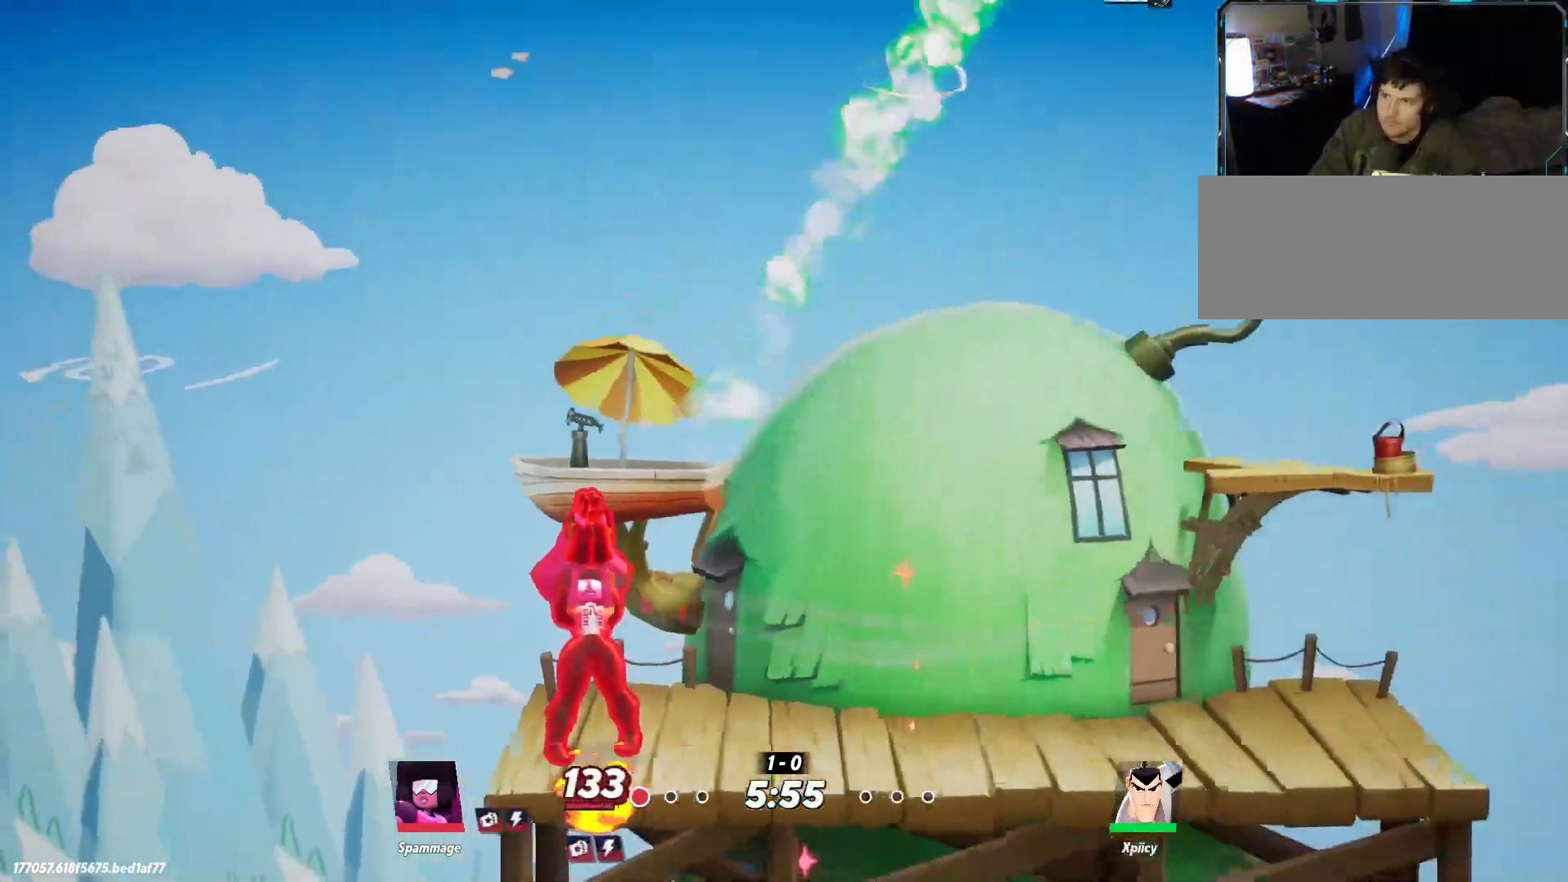
{"keys": ["d", "s"], "events": []}
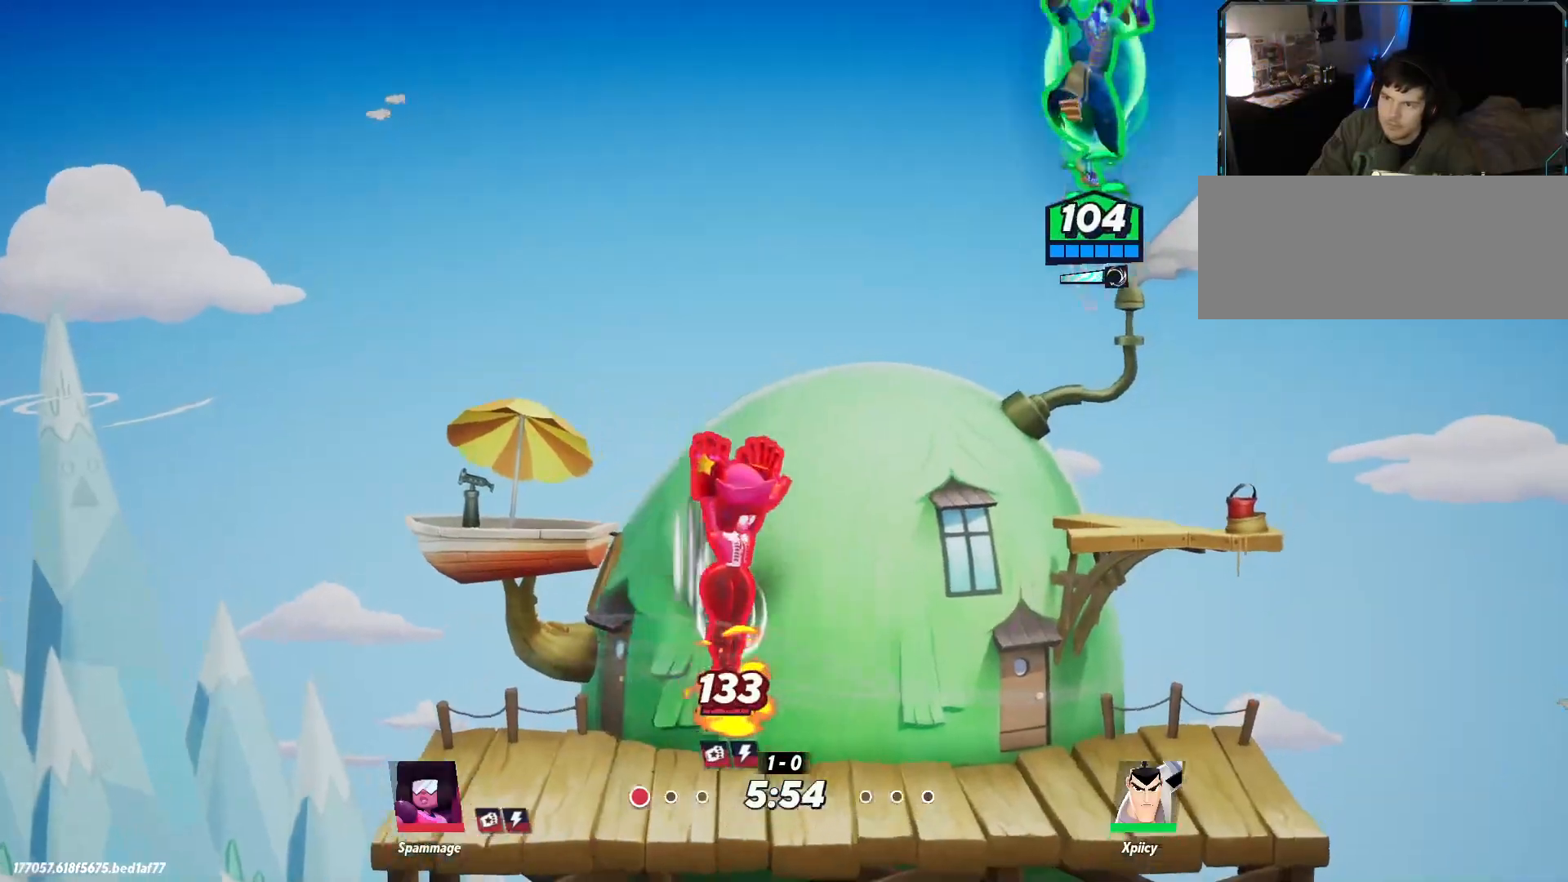
{"keys": ["a", "s"], "events": [[367, "a", "down"], [367, "d", "up"]]}
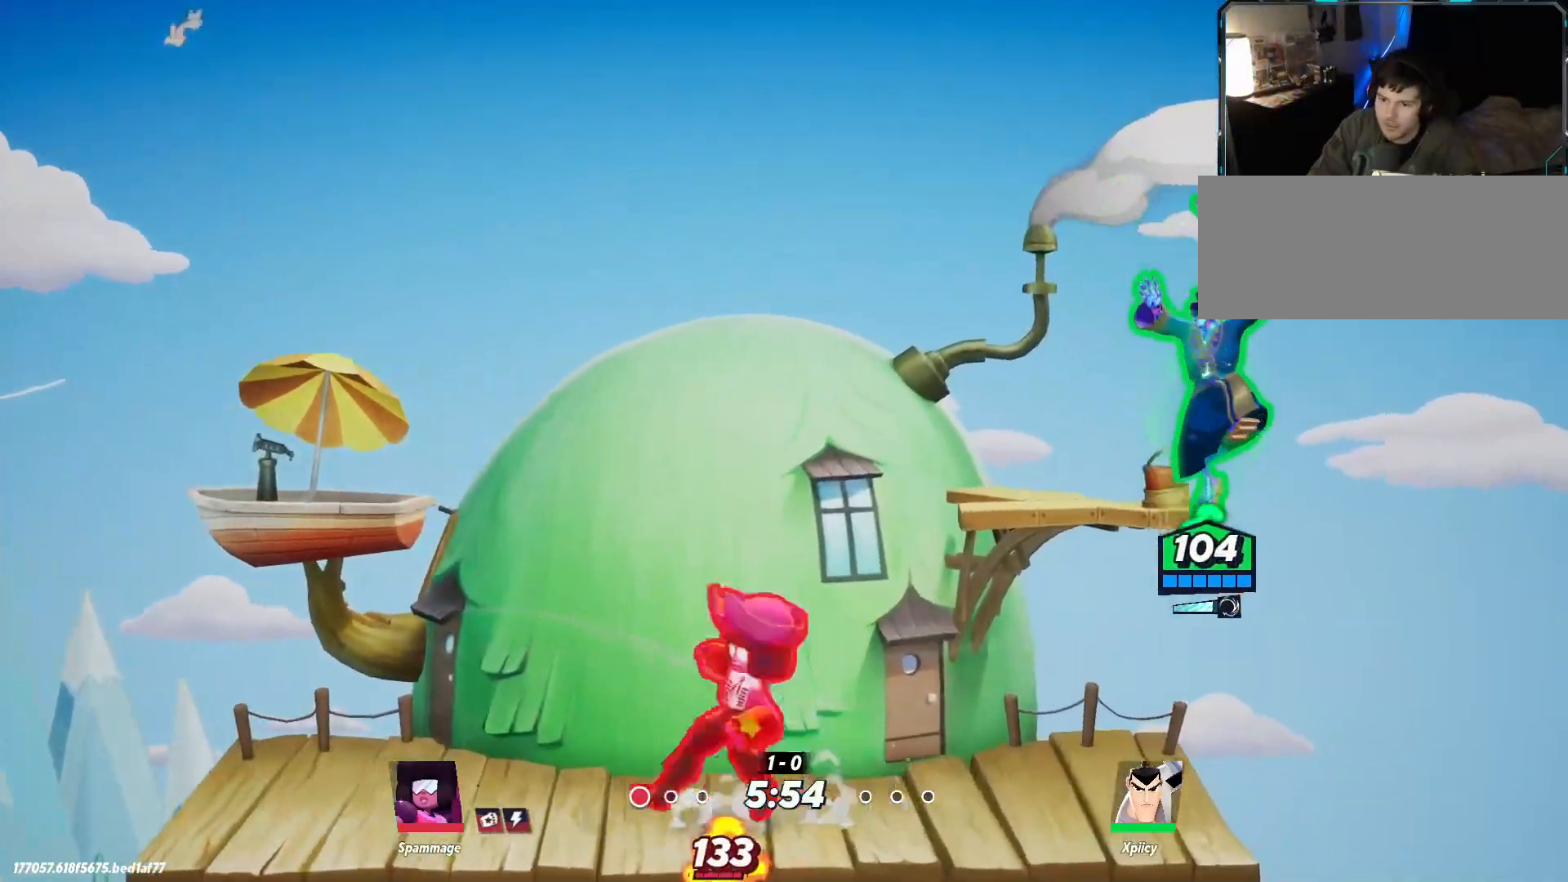
{"keys": ["a", "backslash"], "events": [[334, "s", "up"], [434, "backslash", "down"]]}